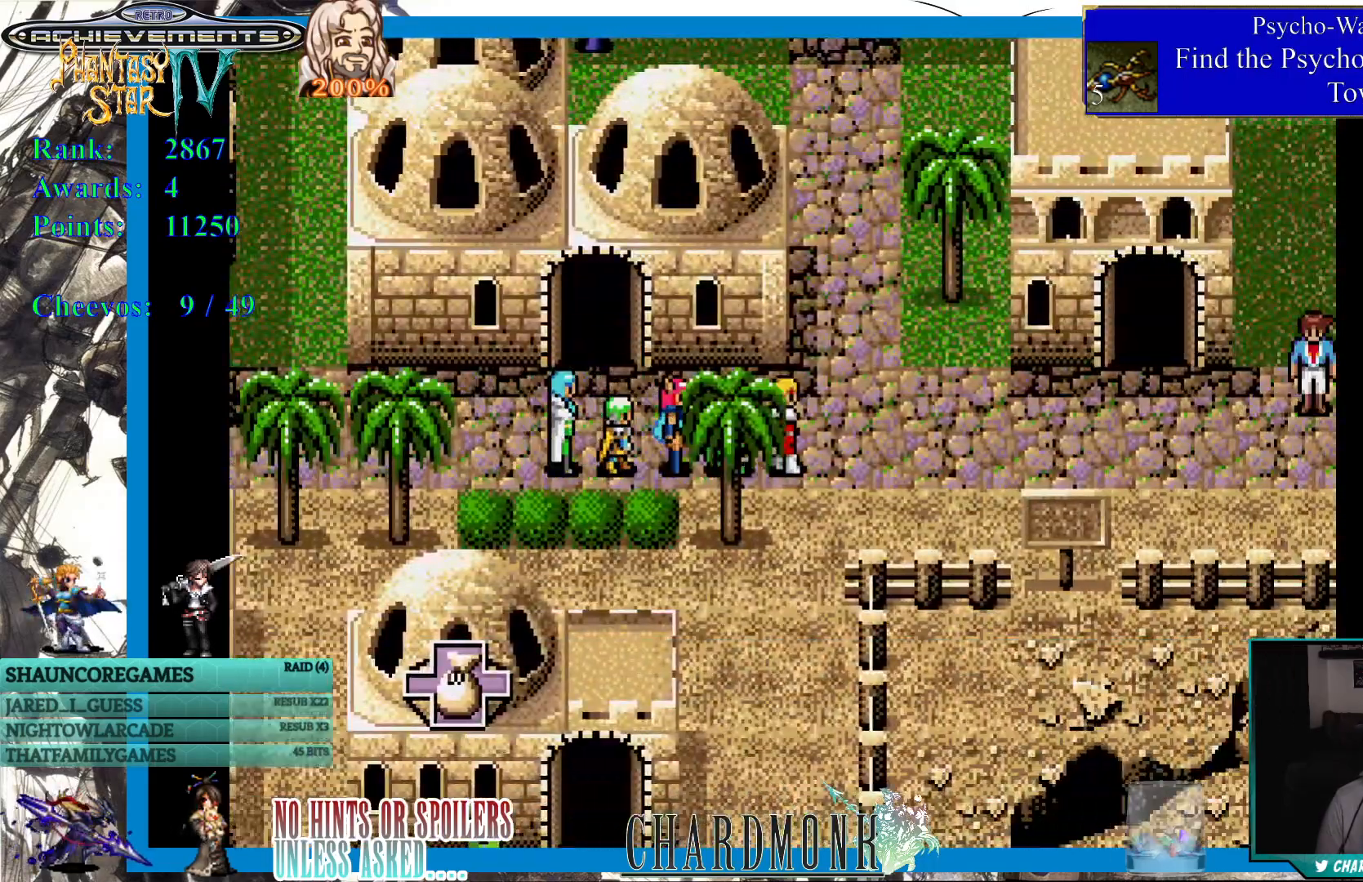
Gameplay with a controller (PlayStation layout); each line is a JSON object with the inputs held at the frame after it. "events" lists button and stick changes between this image and that frame as [ms after this image, input, new state], when the widget could be followed in between. Not read: L3 R3.
{"buttons": ["DPAD_RIGHT"], "left_stick": "center", "right_stick": "center", "events": []}
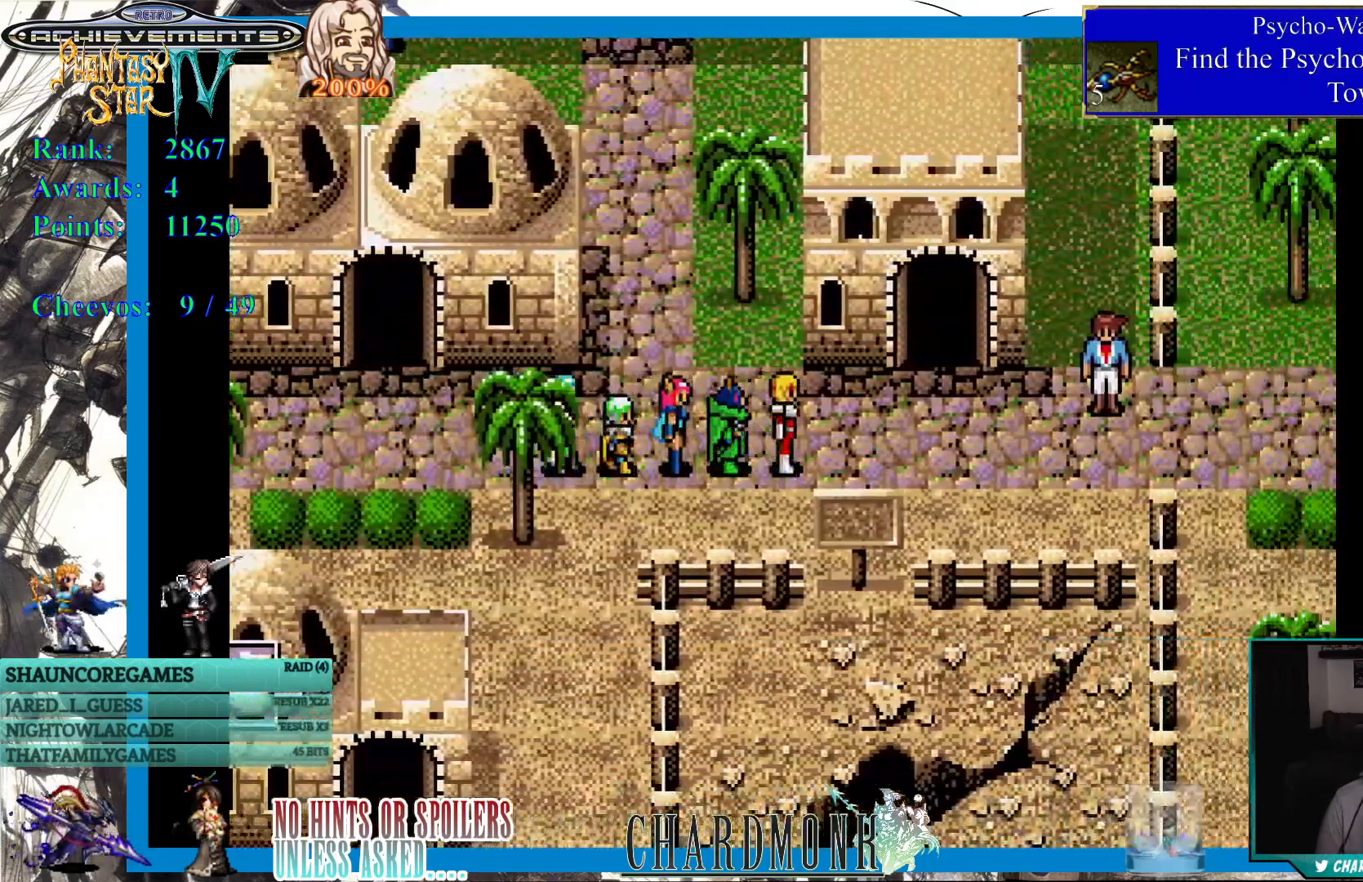
{"buttons": ["DPAD_UP", "DPAD_RIGHT"], "left_stick": "center", "right_stick": "center", "events": [[333, "DPAD_UP", "down"]]}
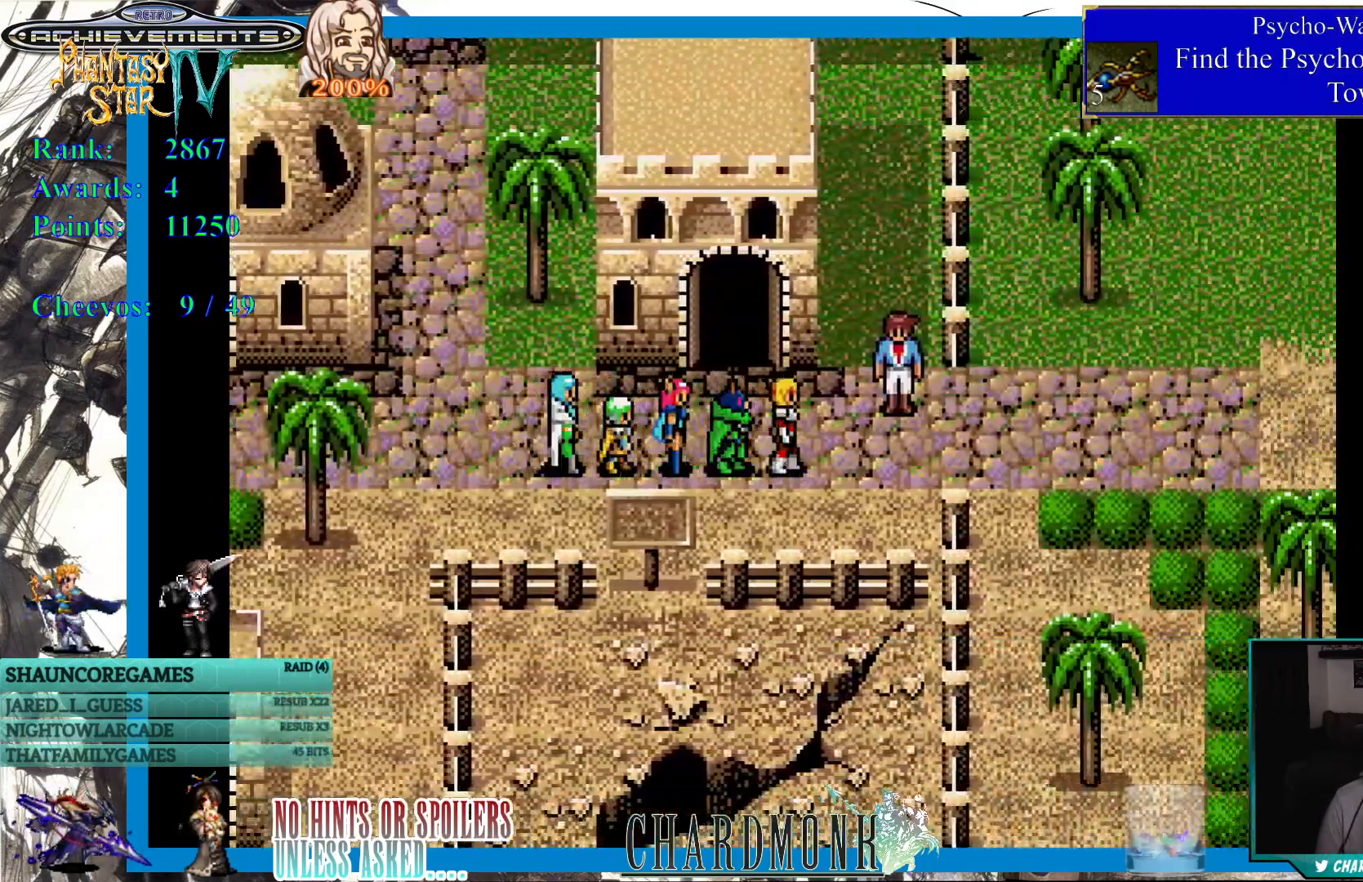
{"buttons": ["DPAD_UP"], "left_stick": "center", "right_stick": "center", "events": [[17, "DPAD_UP", "up"], [200, "DPAD_UP", "down"], [283, "DPAD_UP", "up"], [300, "DPAD_RIGHT", "up"], [450, "DPAD_UP", "down"]]}
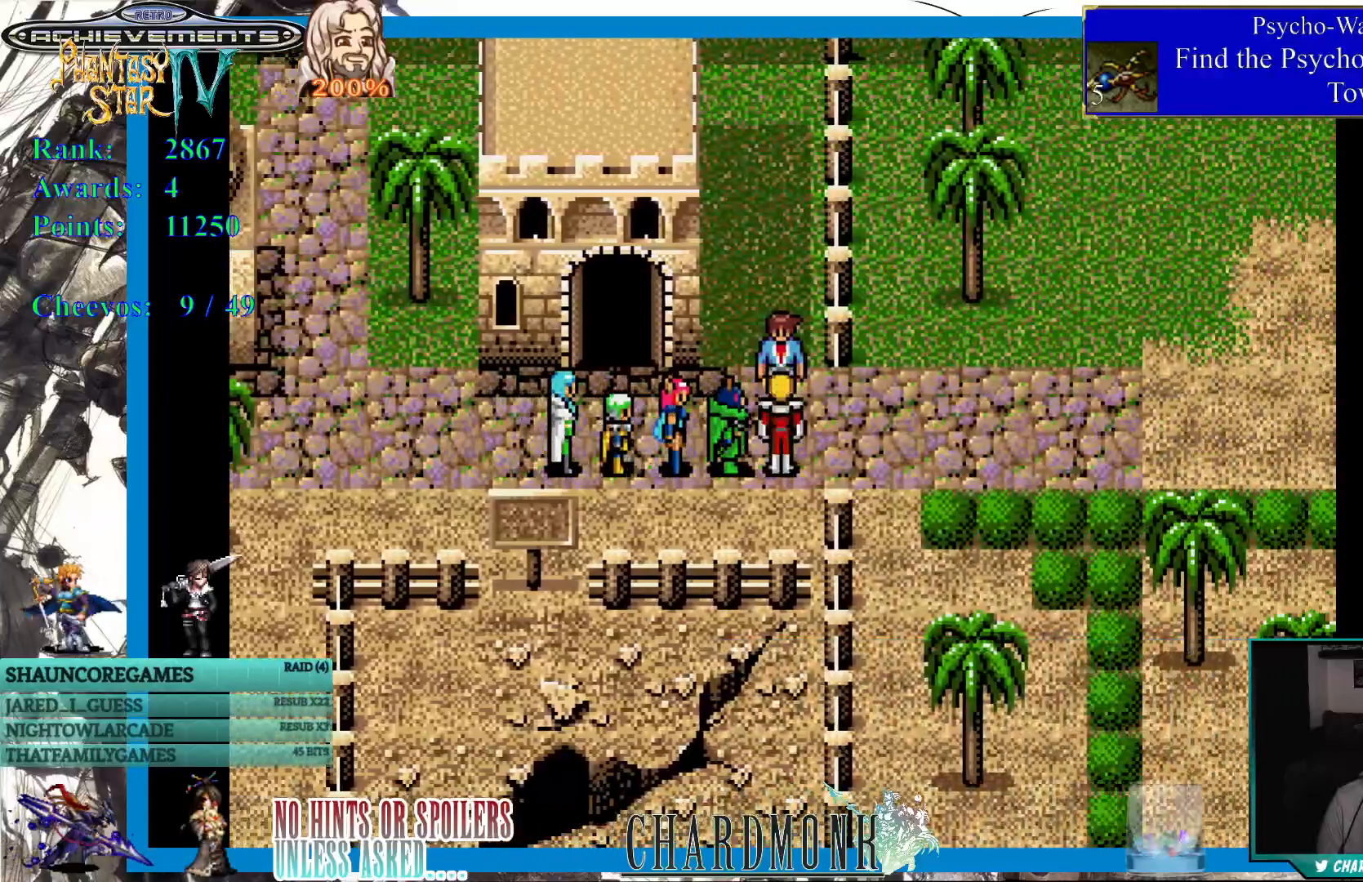
{"buttons": ["CIRCLE"], "left_stick": "center", "right_stick": "center", "events": [[67, "DPAD_UP", "up"], [100, "CIRCLE", "down"], [217, "CIRCLE", "up"], [417, "CIRCLE", "down"]]}
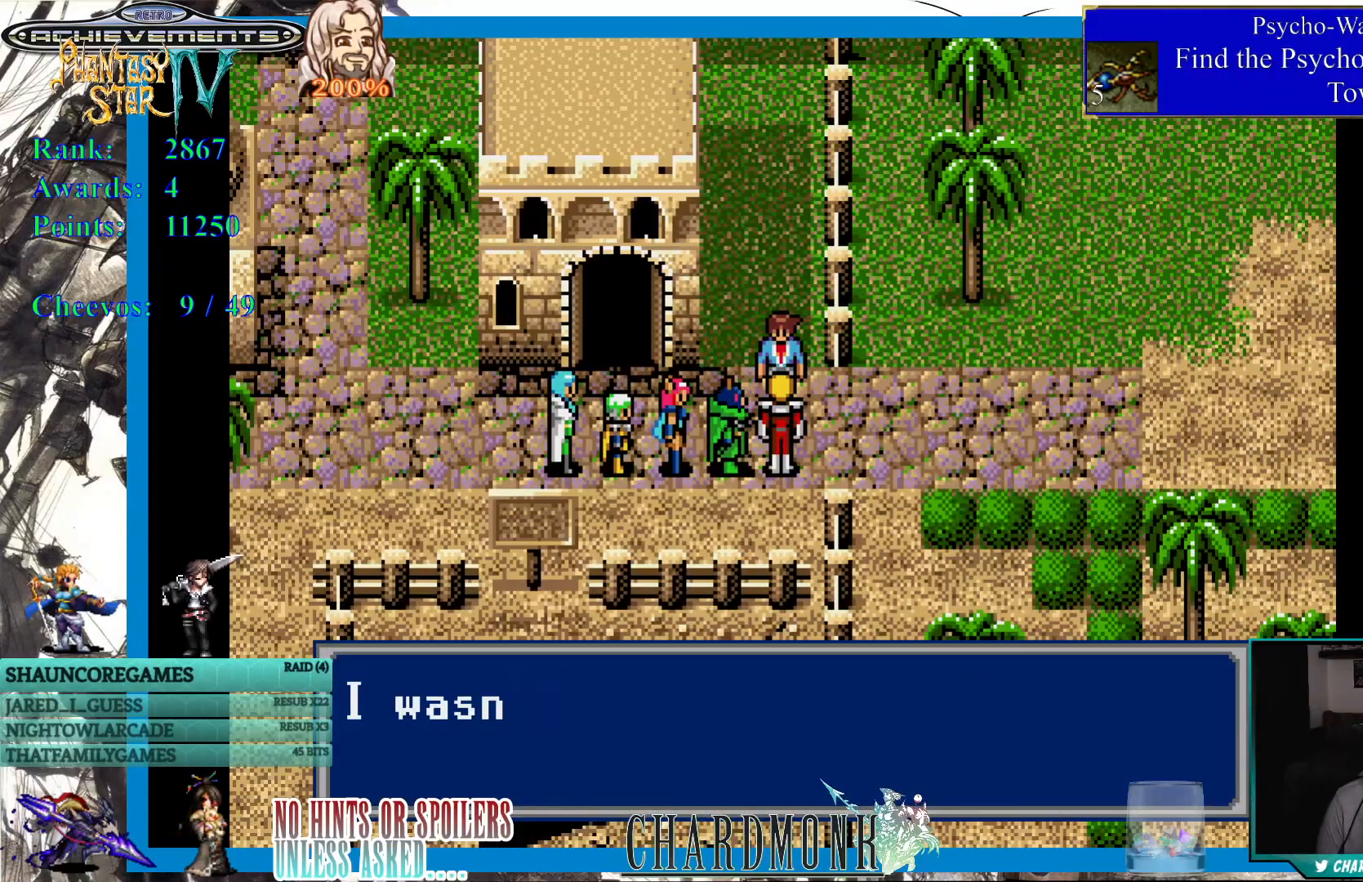
{"buttons": ["CIRCLE"], "left_stick": "center", "right_stick": "center", "events": []}
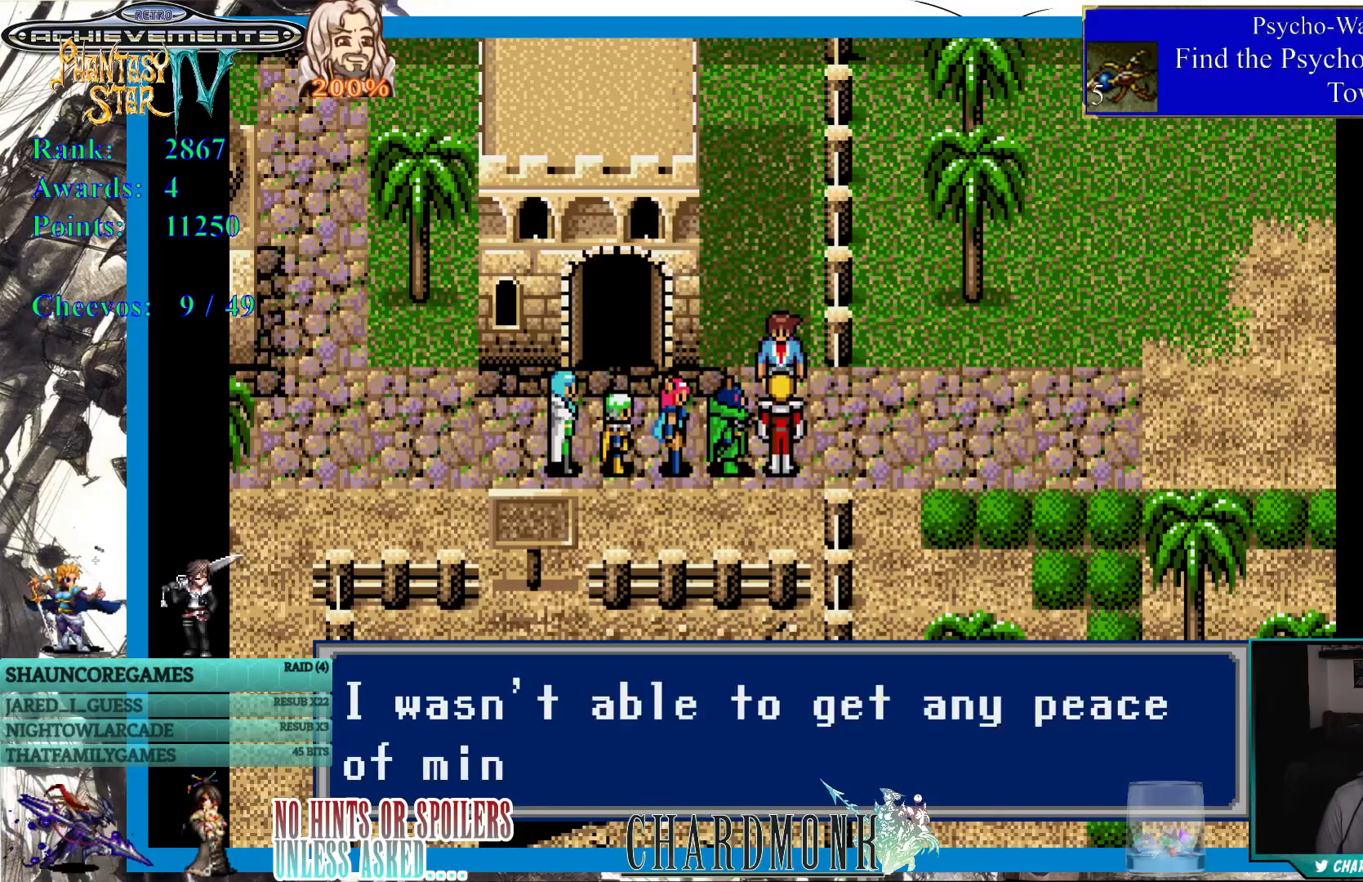
{"buttons": ["CIRCLE"], "left_stick": "center", "right_stick": "center", "events": [[50, "CIRCLE", "up"], [217, "CIRCLE", "down"]]}
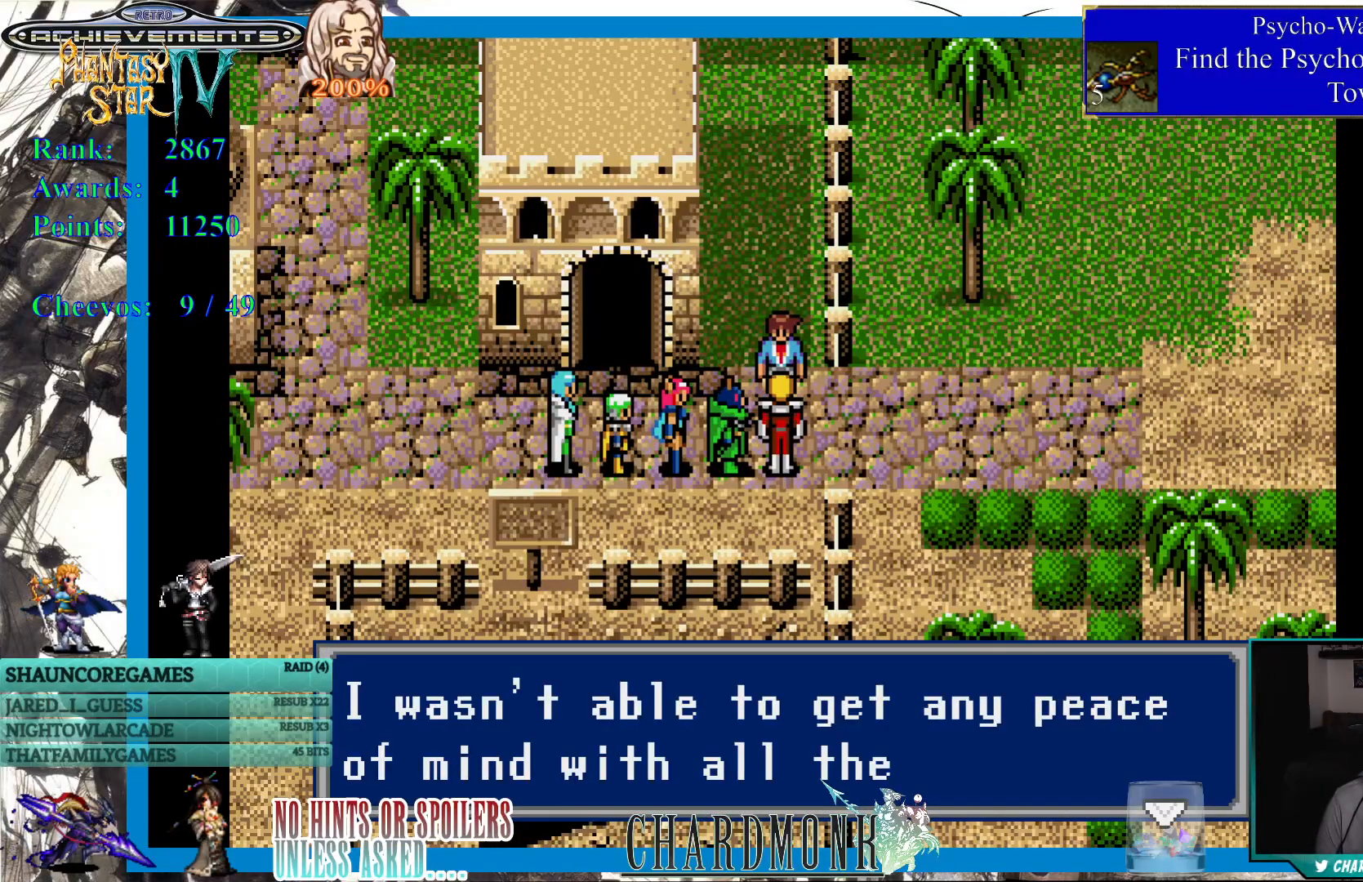
{"buttons": [], "left_stick": "center", "right_stick": "center", "events": [[67, "CIRCLE", "up"], [133, "CIRCLE", "down"], [250, "CIRCLE", "up"], [333, "CIRCLE", "down"], [417, "CIRCLE", "up"]]}
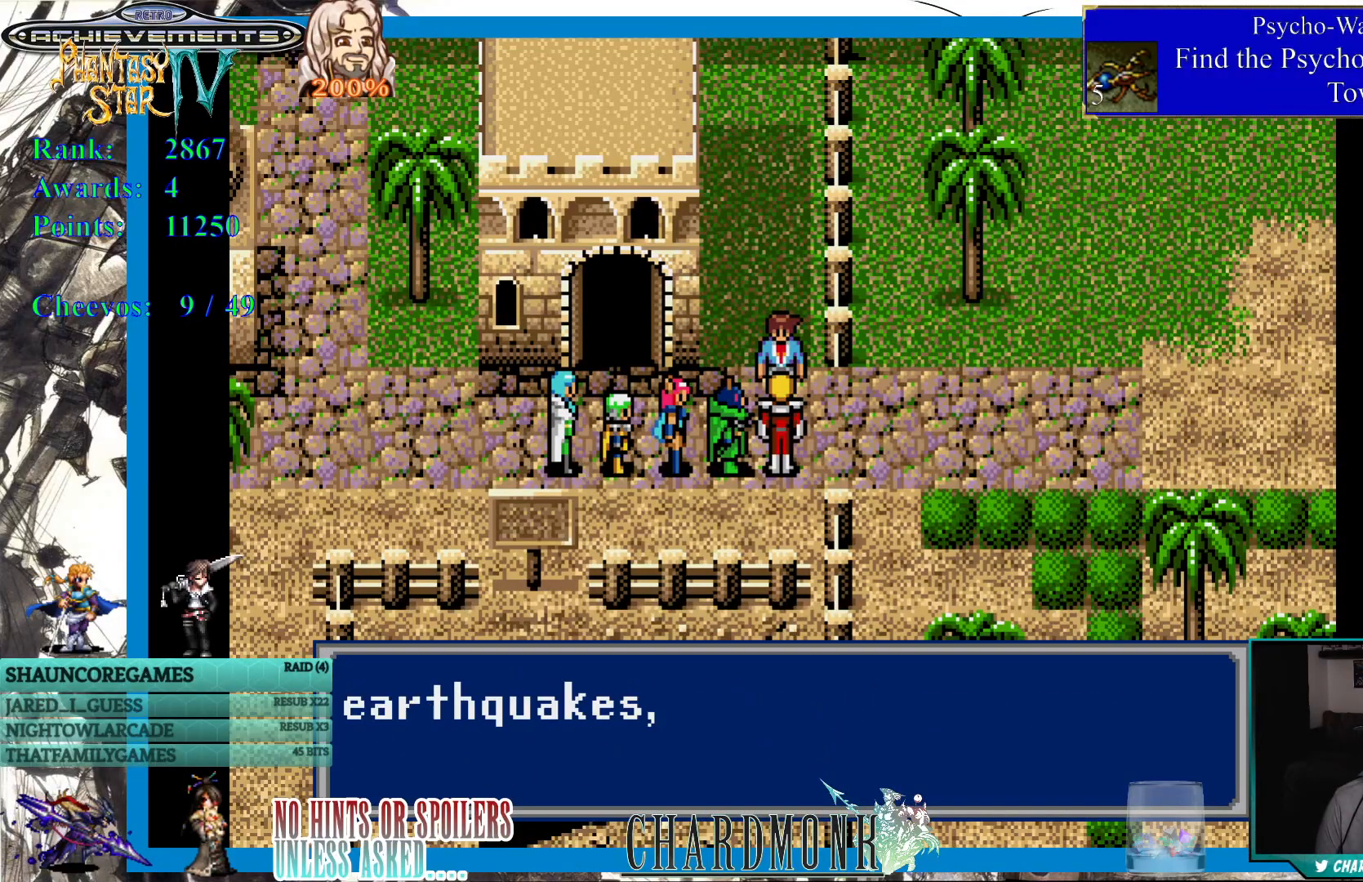
{"buttons": [], "left_stick": "center", "right_stick": "center", "events": [[117, "CIRCLE", "down"], [450, "CIRCLE", "up"]]}
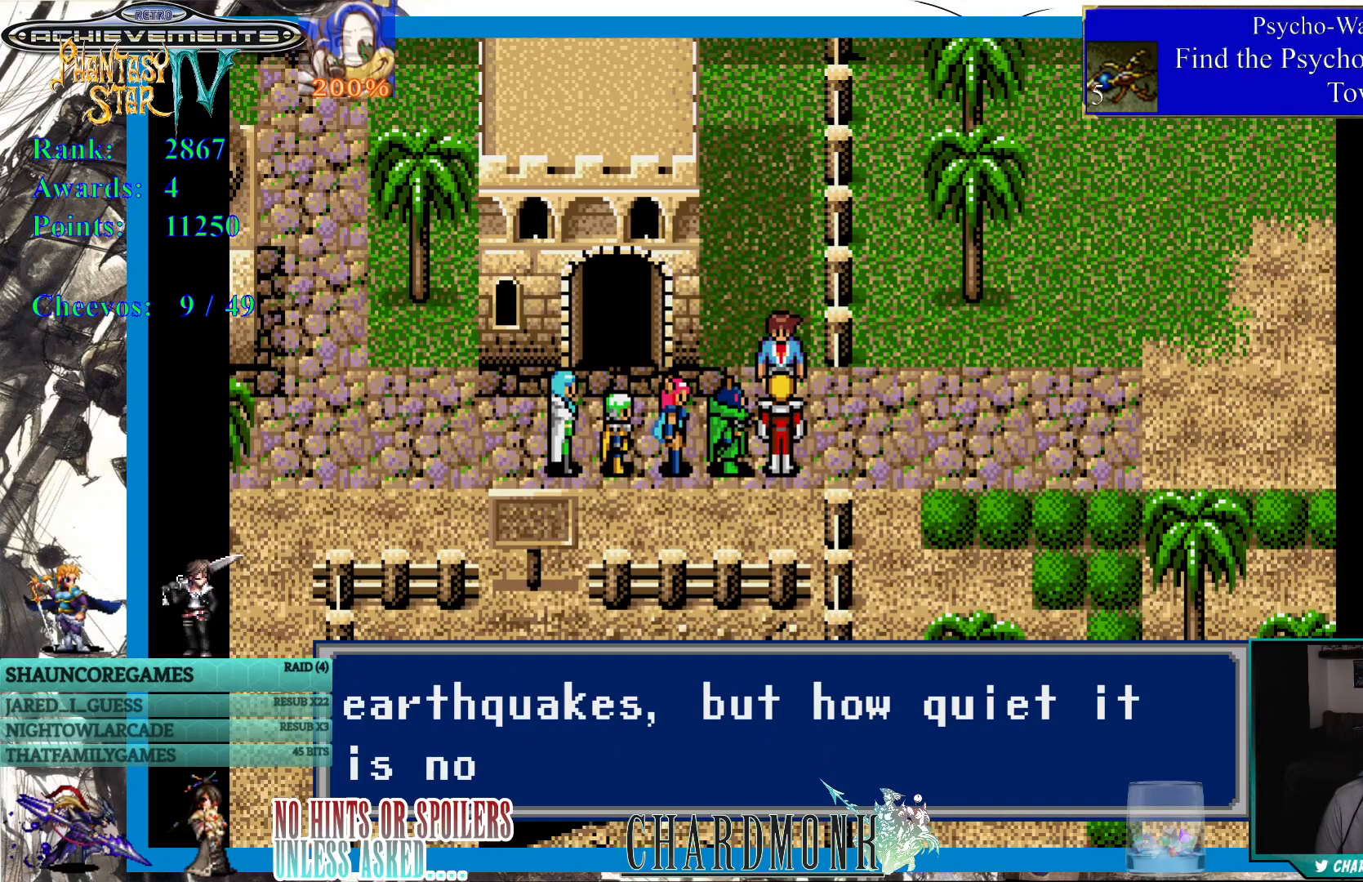
{"buttons": ["CIRCLE"], "left_stick": "center", "right_stick": "center", "events": [[50, "CIRCLE", "down"], [150, "CIRCLE", "up"], [300, "CIRCLE", "down"], [450, "CIRCLE", "up"], [467, "CIRCLE", "down"]]}
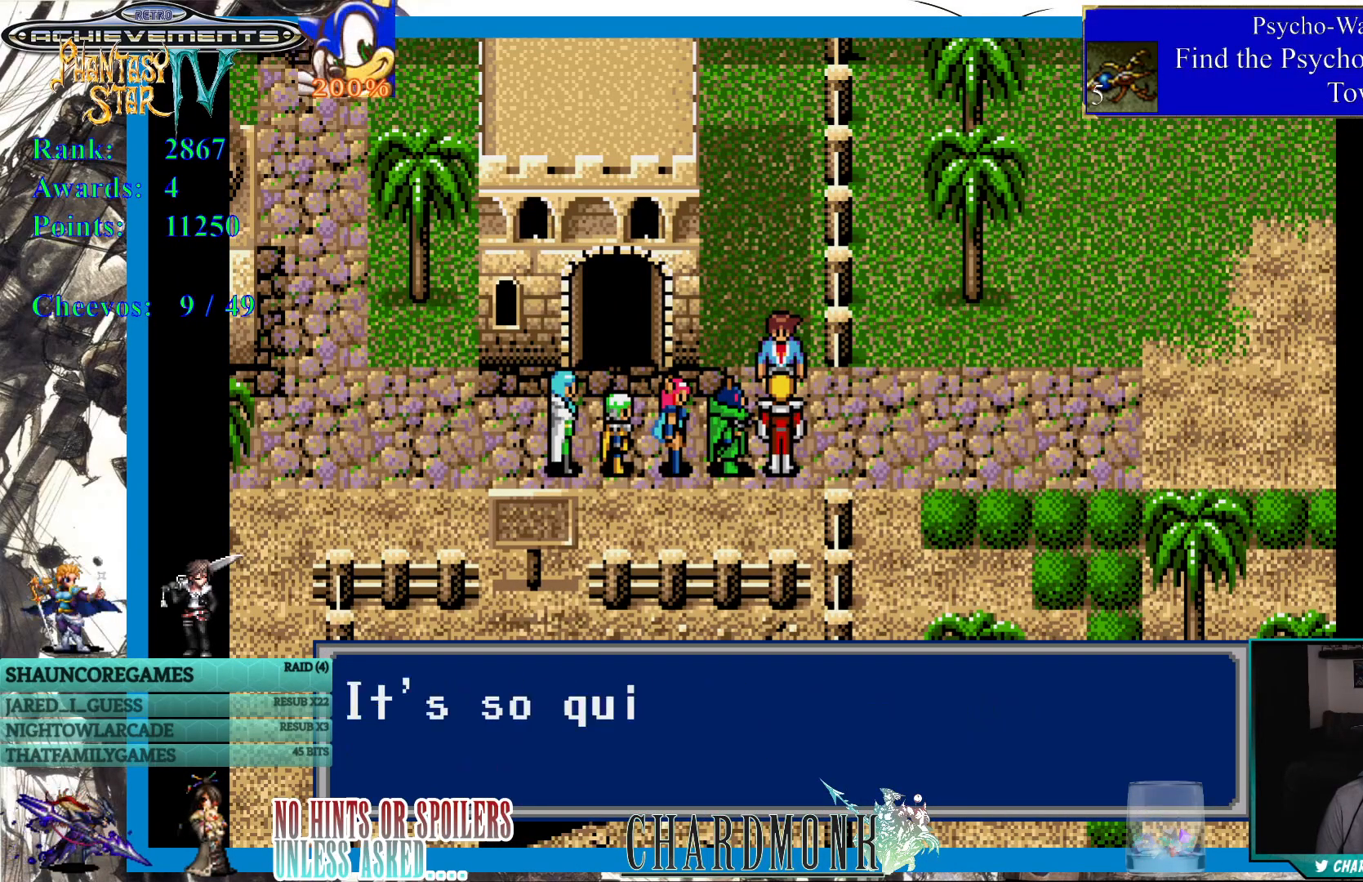
{"buttons": ["CIRCLE"], "left_stick": "center", "right_stick": "center", "events": [[17, "CIRCLE", "up"], [83, "DPAD_LEFT", "down"], [183, "CIRCLE", "down"], [300, "CIRCLE", "up"], [433, "CIRCLE", "down"], [483, "DPAD_LEFT", "up"]]}
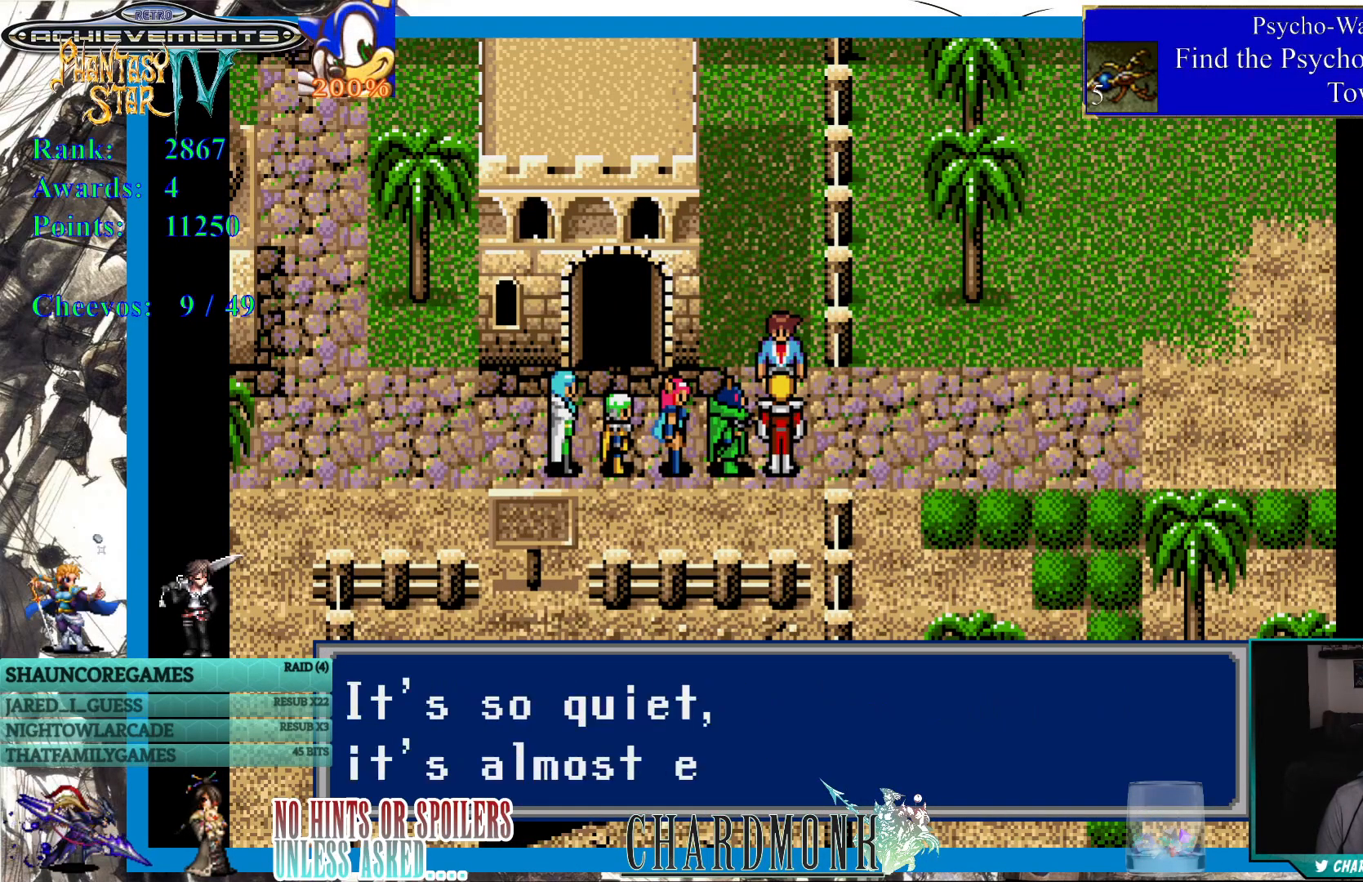
{"buttons": [], "left_stick": "center", "right_stick": "center", "events": [[67, "CIRCLE", "up"], [233, "CIRCLE", "down"], [333, "CIRCLE", "up"]]}
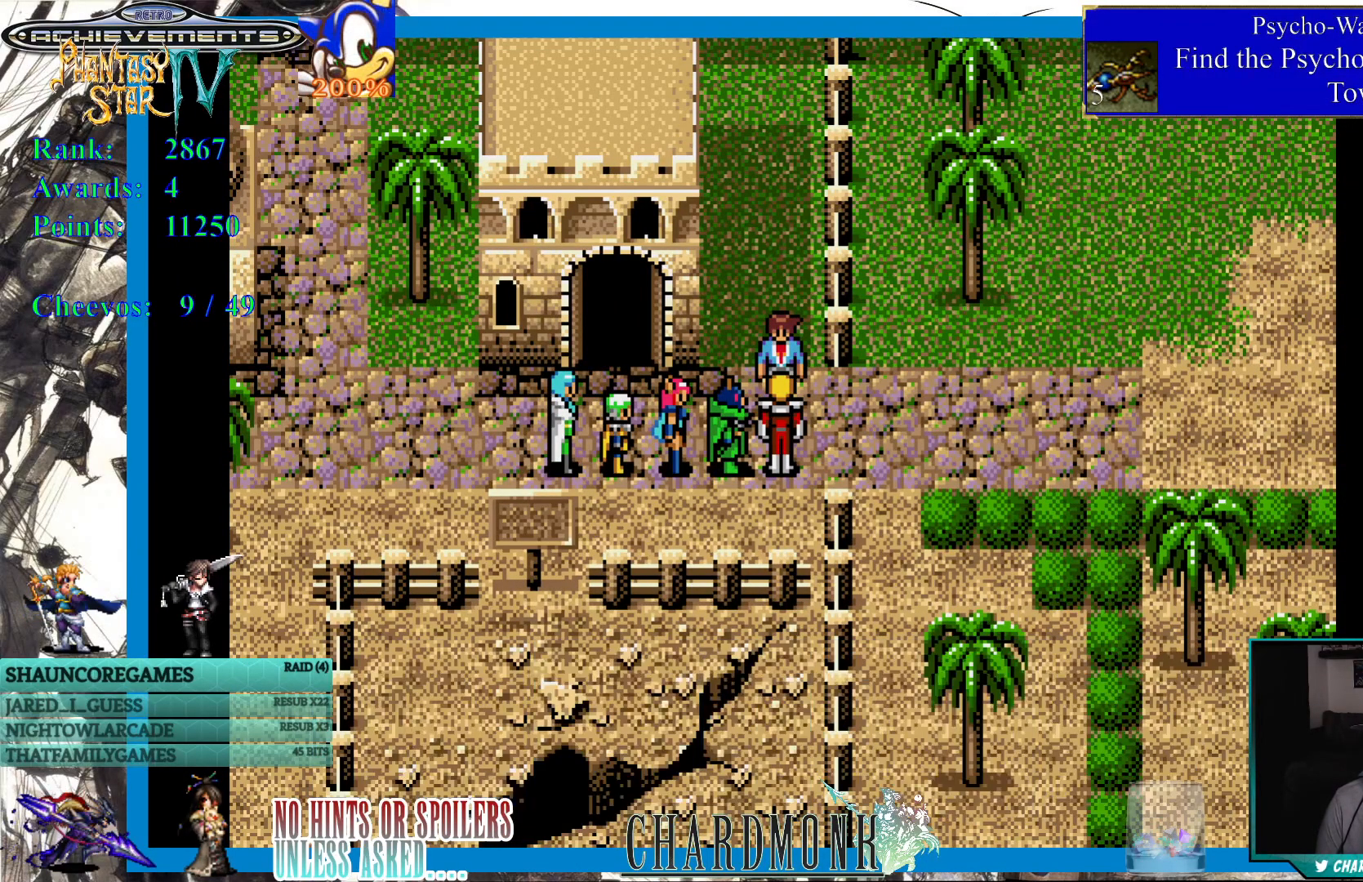
{"buttons": ["DPAD_LEFT"], "left_stick": "center", "right_stick": "center", "events": [[17, "DPAD_LEFT", "down"]]}
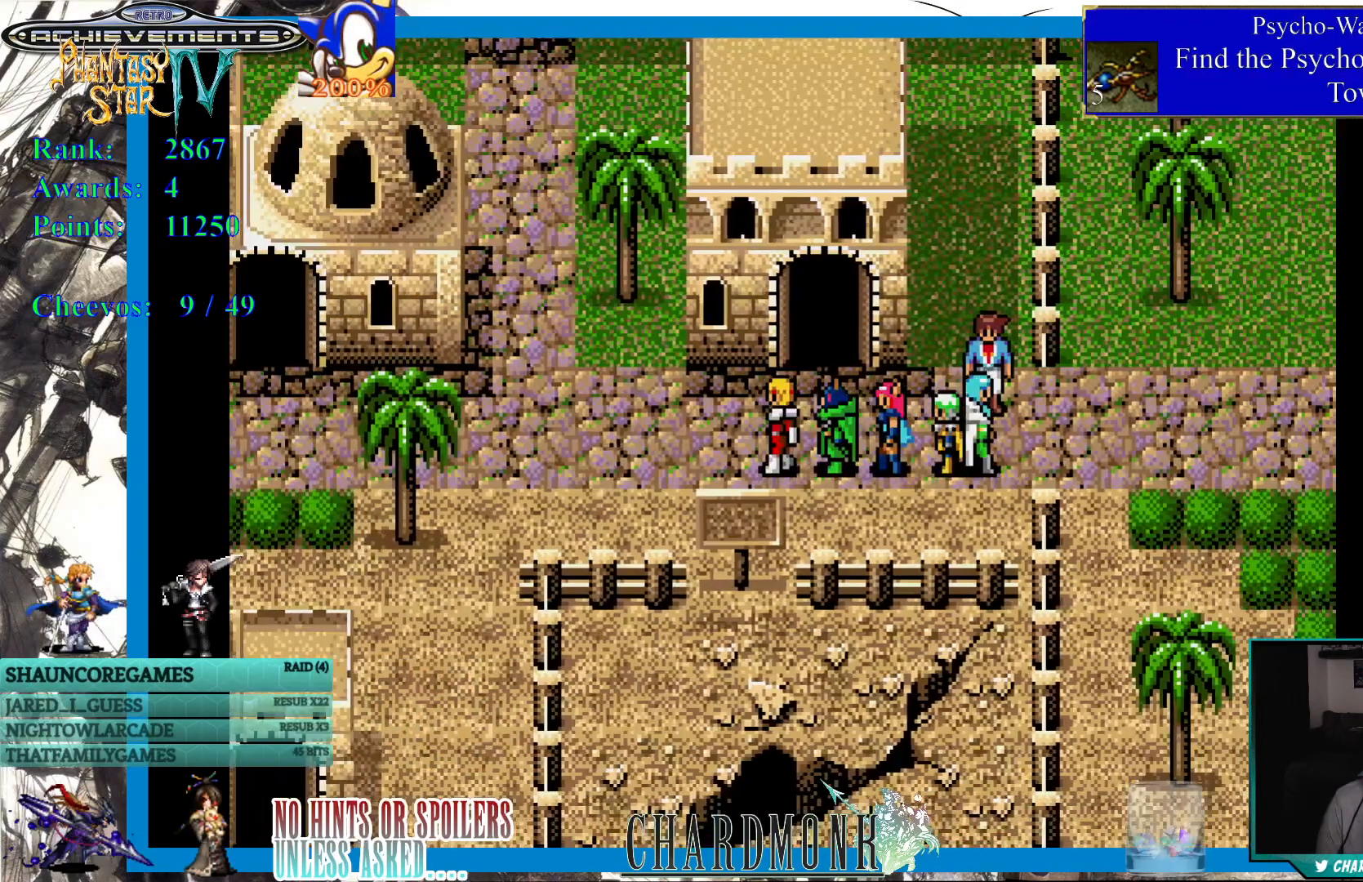
{"buttons": ["DPAD_UP"], "left_stick": "center", "right_stick": "center", "events": [[317, "DPAD_UP", "down"], [483, "DPAD_LEFT", "up"]]}
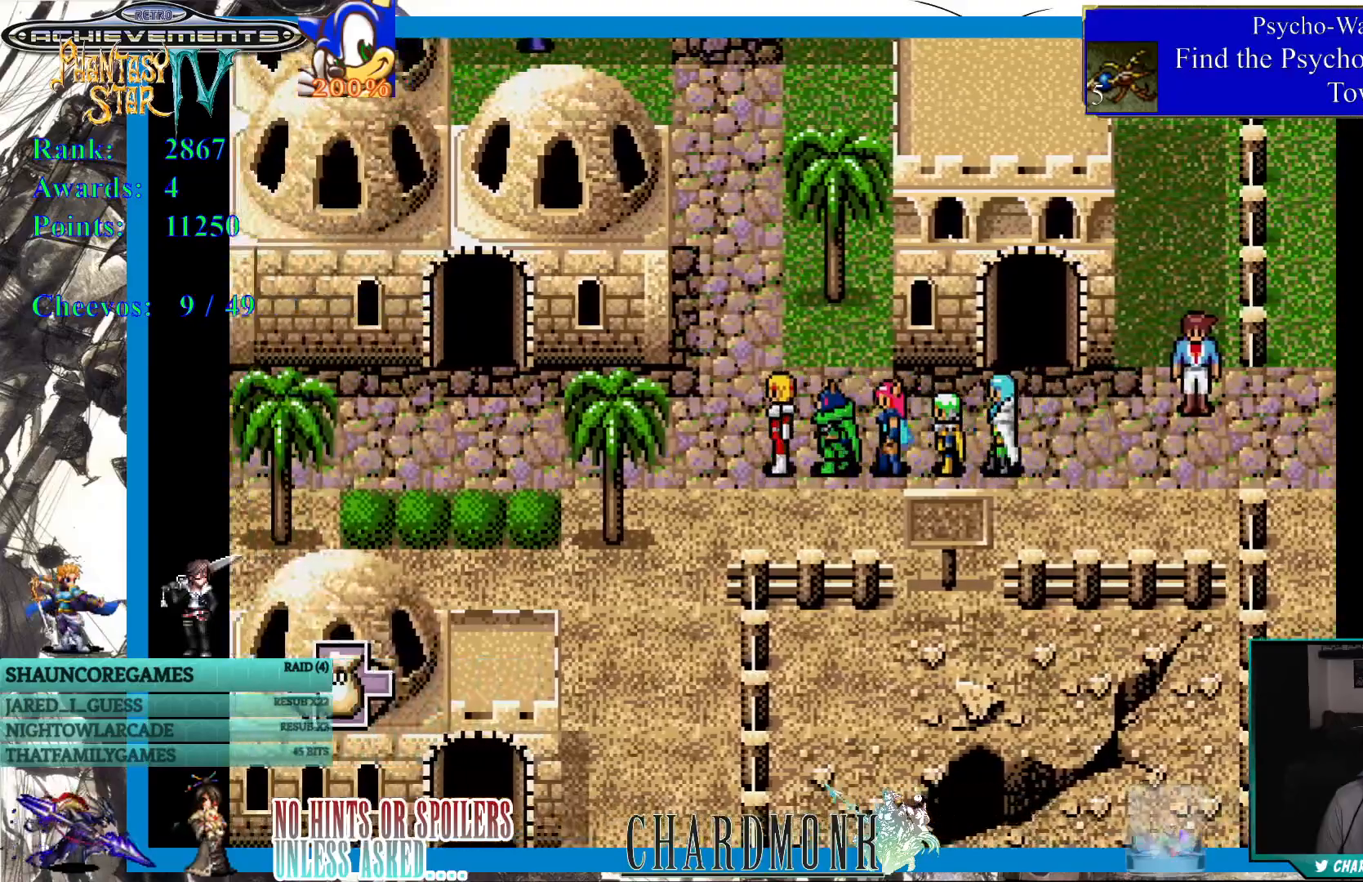
{"buttons": ["DPAD_UP"], "left_stick": "center", "right_stick": "center", "events": []}
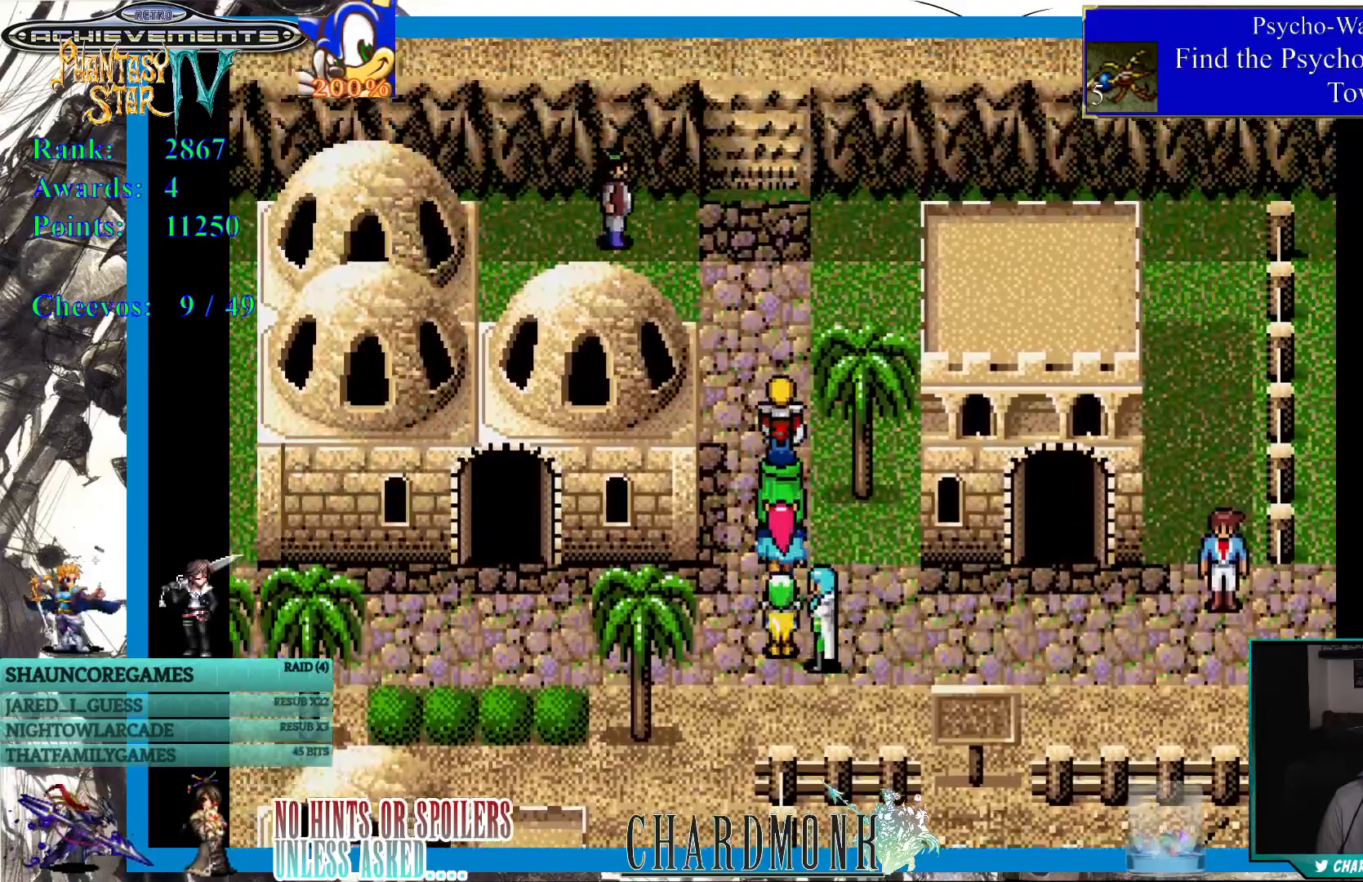
{"buttons": ["DPAD_UP"], "left_stick": "center", "right_stick": "center", "events": []}
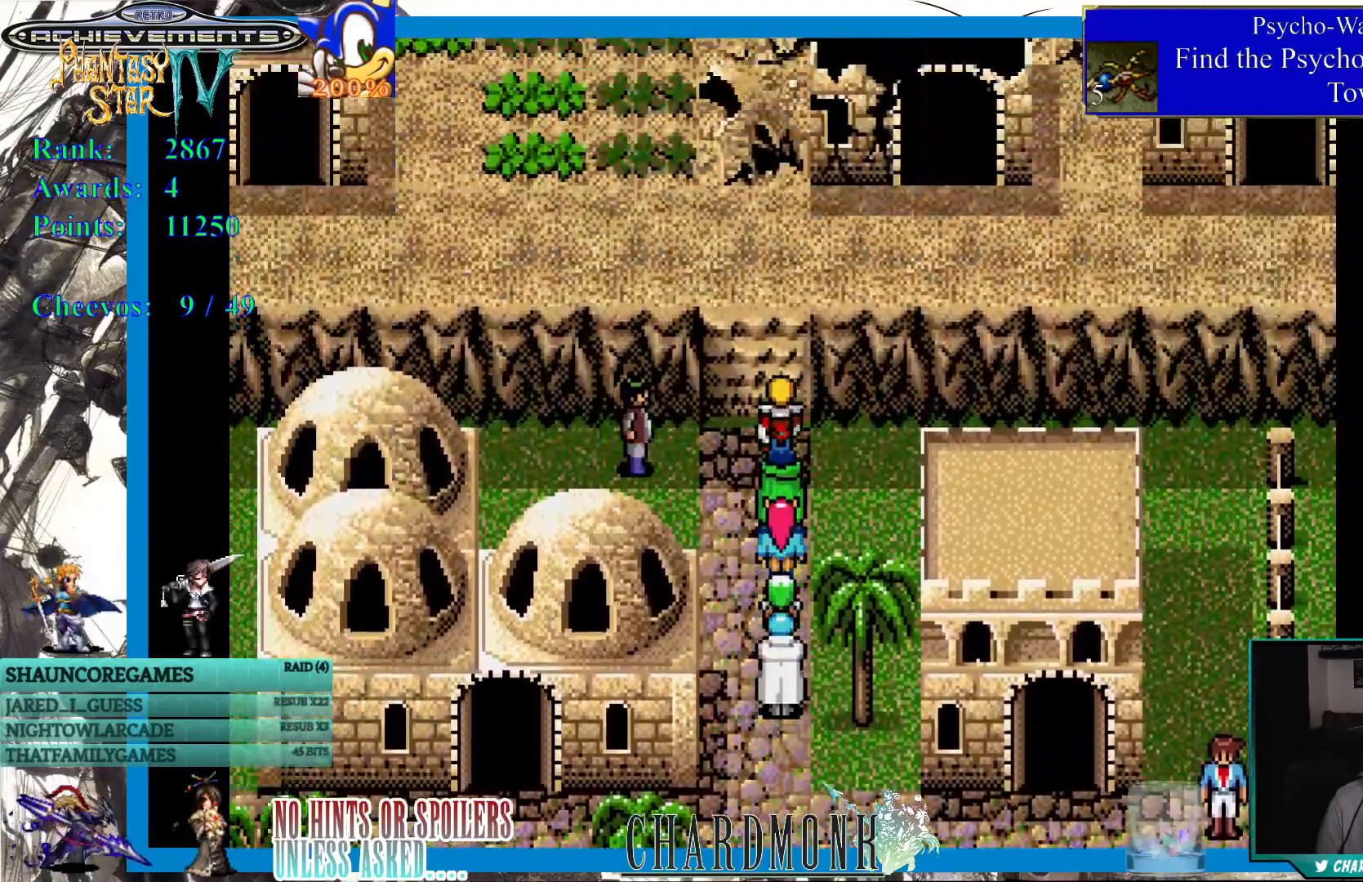
{"buttons": [], "left_stick": "center", "right_stick": "center", "events": [[450, "DPAD_UP", "up"]]}
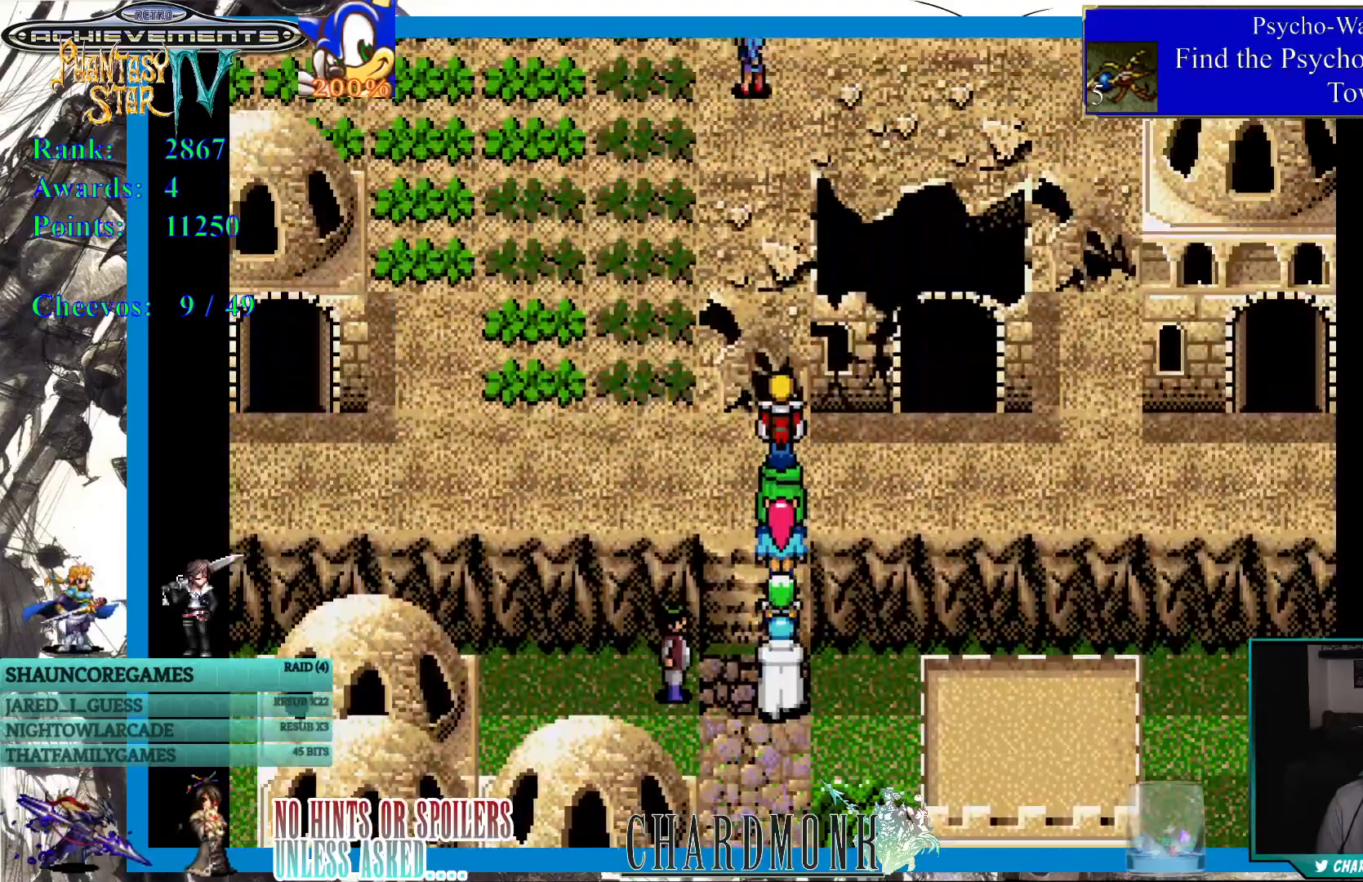
{"buttons": [], "left_stick": "center", "right_stick": "center", "events": [[83, "DPAD_LEFT", "down"], [450, "DPAD_LEFT", "up"]]}
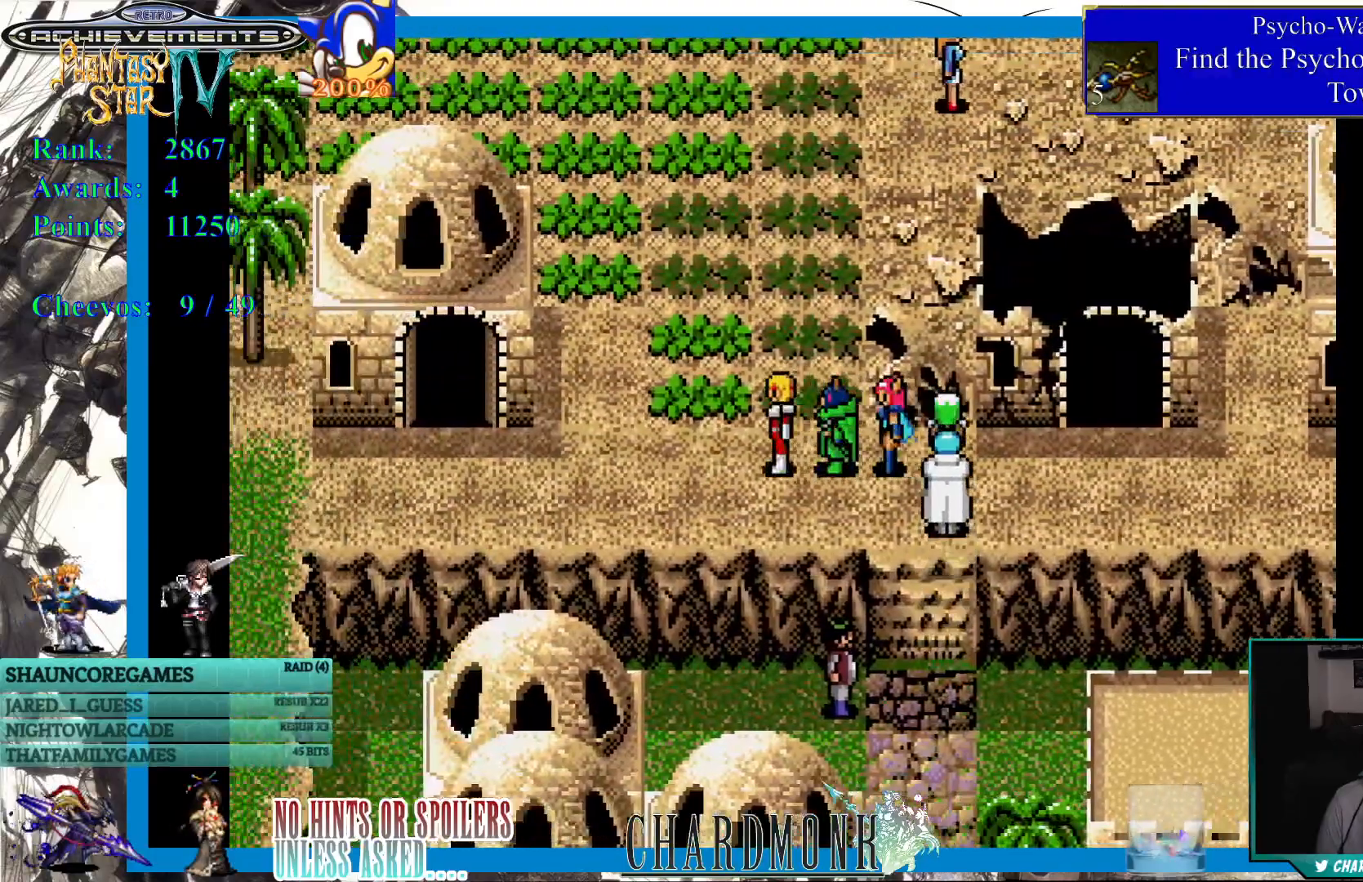
{"buttons": ["DPAD_UP"], "left_stick": "center", "right_stick": "center", "events": [[17, "DPAD_UP", "down"]]}
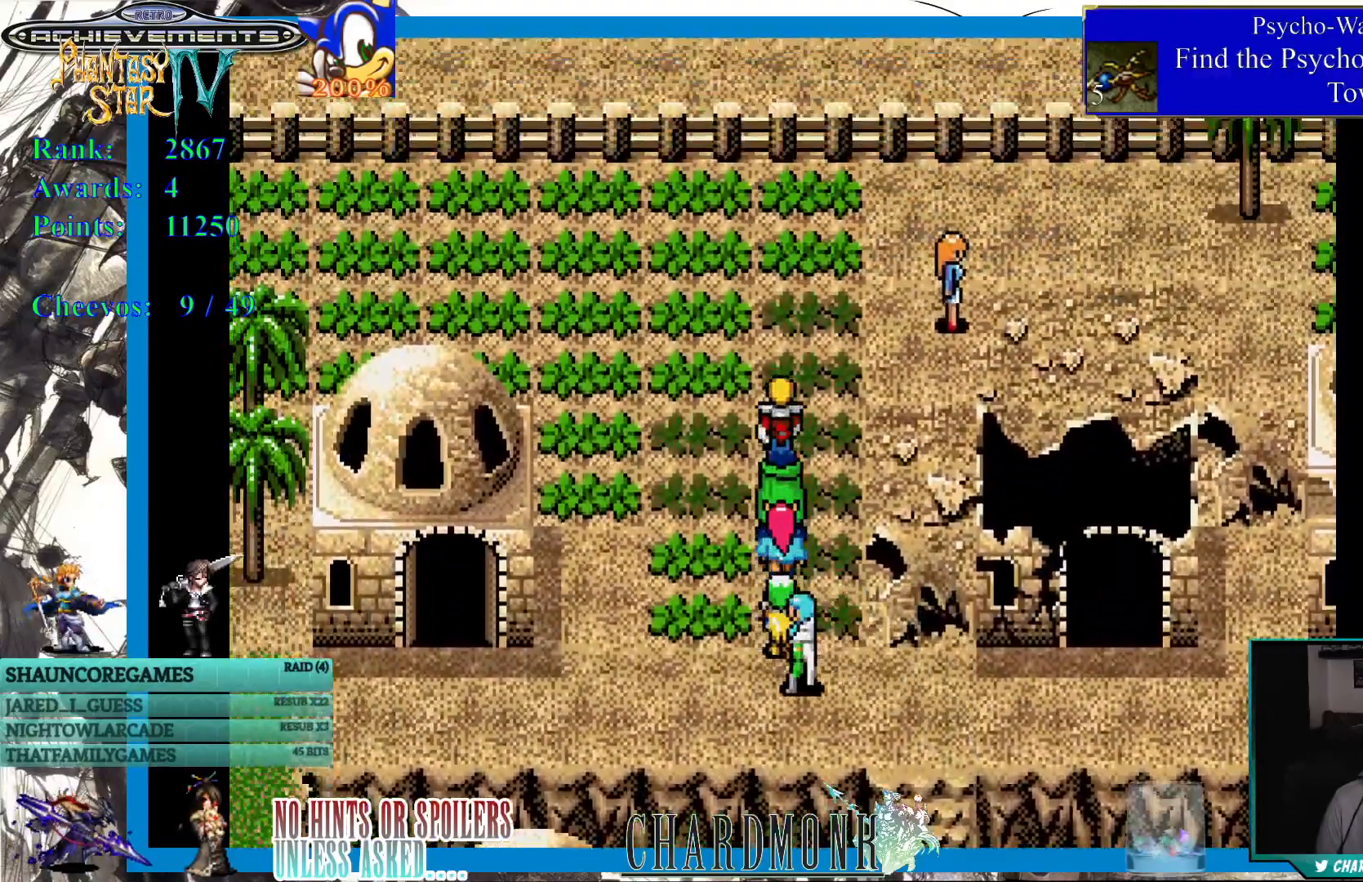
{"buttons": ["DPAD_RIGHT"], "left_stick": "center", "right_stick": "center", "events": [[250, "DPAD_RIGHT", "down"], [300, "DPAD_UP", "up"]]}
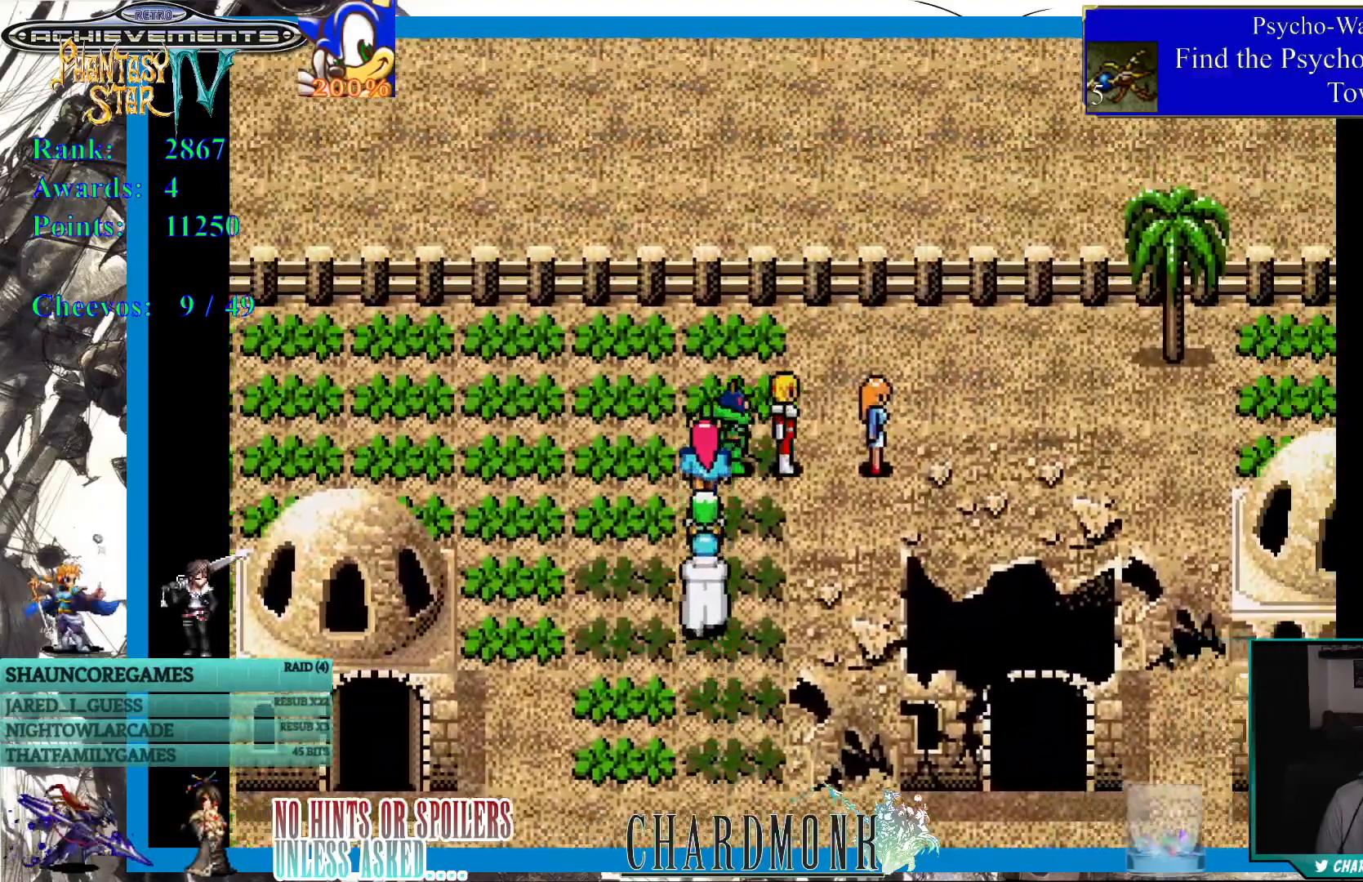
{"buttons": [], "left_stick": "center", "right_stick": "center", "events": [[233, "CIRCLE", "down"], [333, "CIRCLE", "up"], [483, "DPAD_RIGHT", "up"]]}
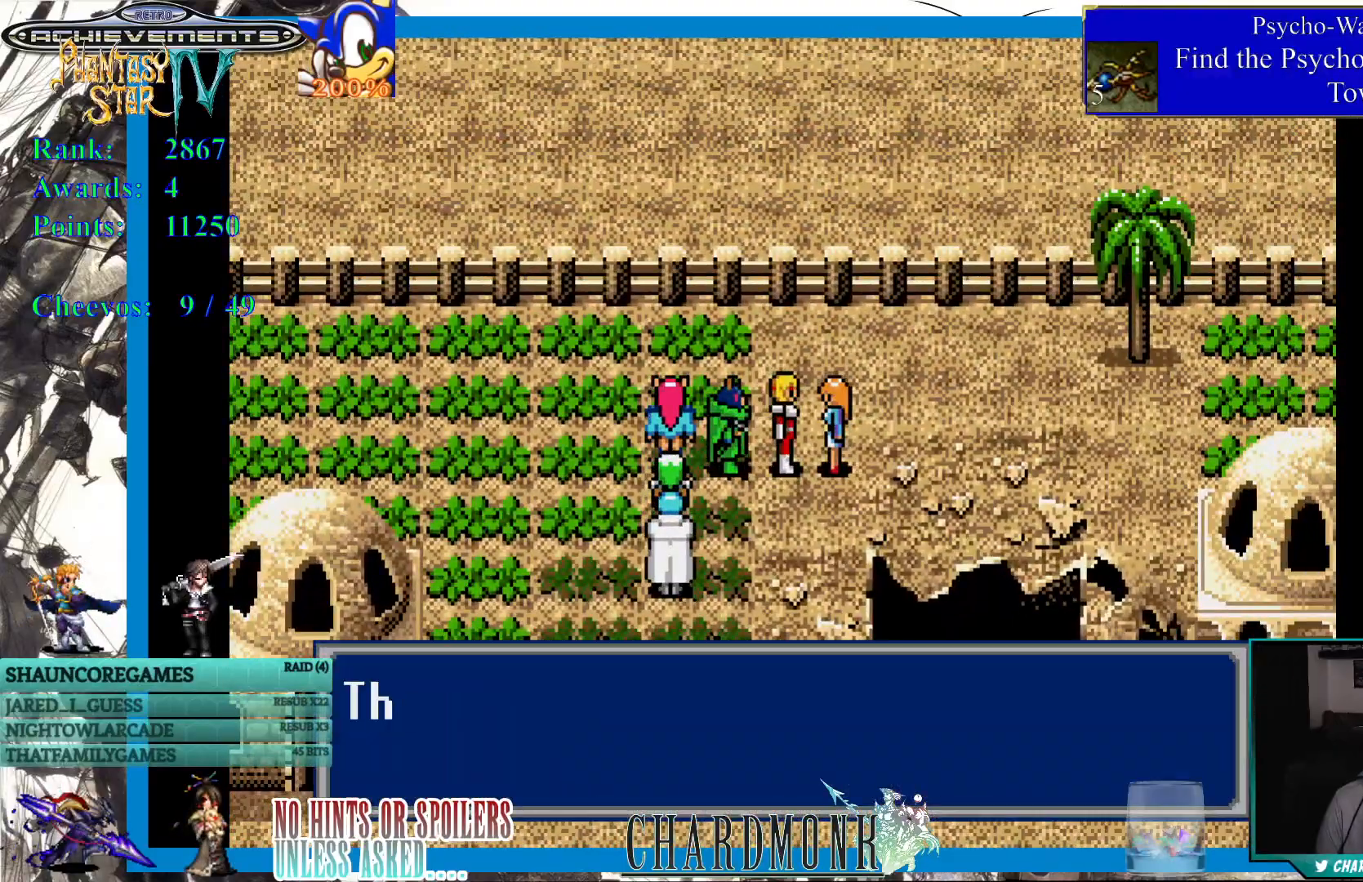
{"buttons": ["CIRCLE"], "left_stick": "center", "right_stick": "center", "events": [[150, "CIRCLE", "down"]]}
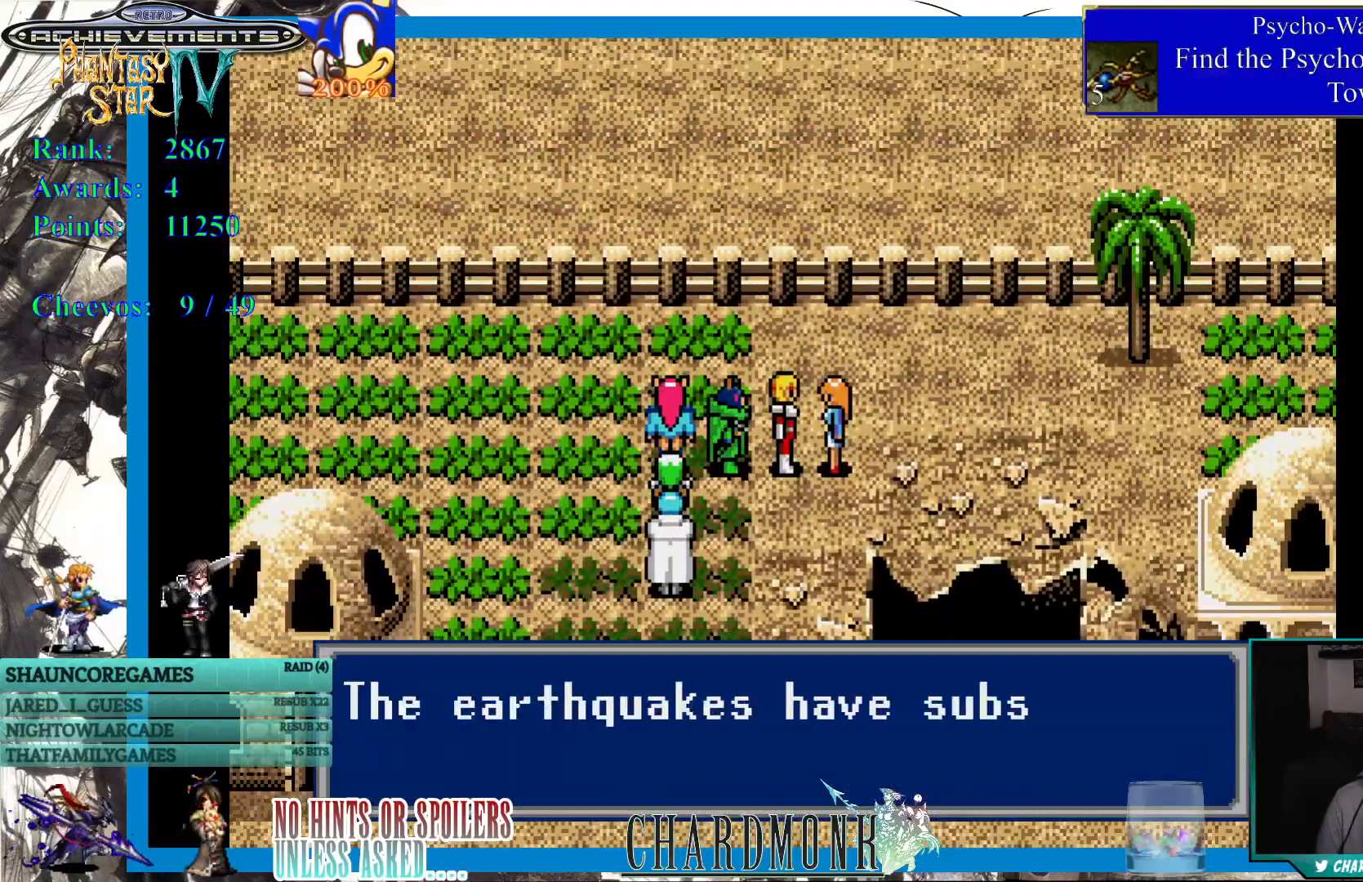
{"buttons": [], "left_stick": "center", "right_stick": "center", "events": [[167, "CIRCLE", "up"]]}
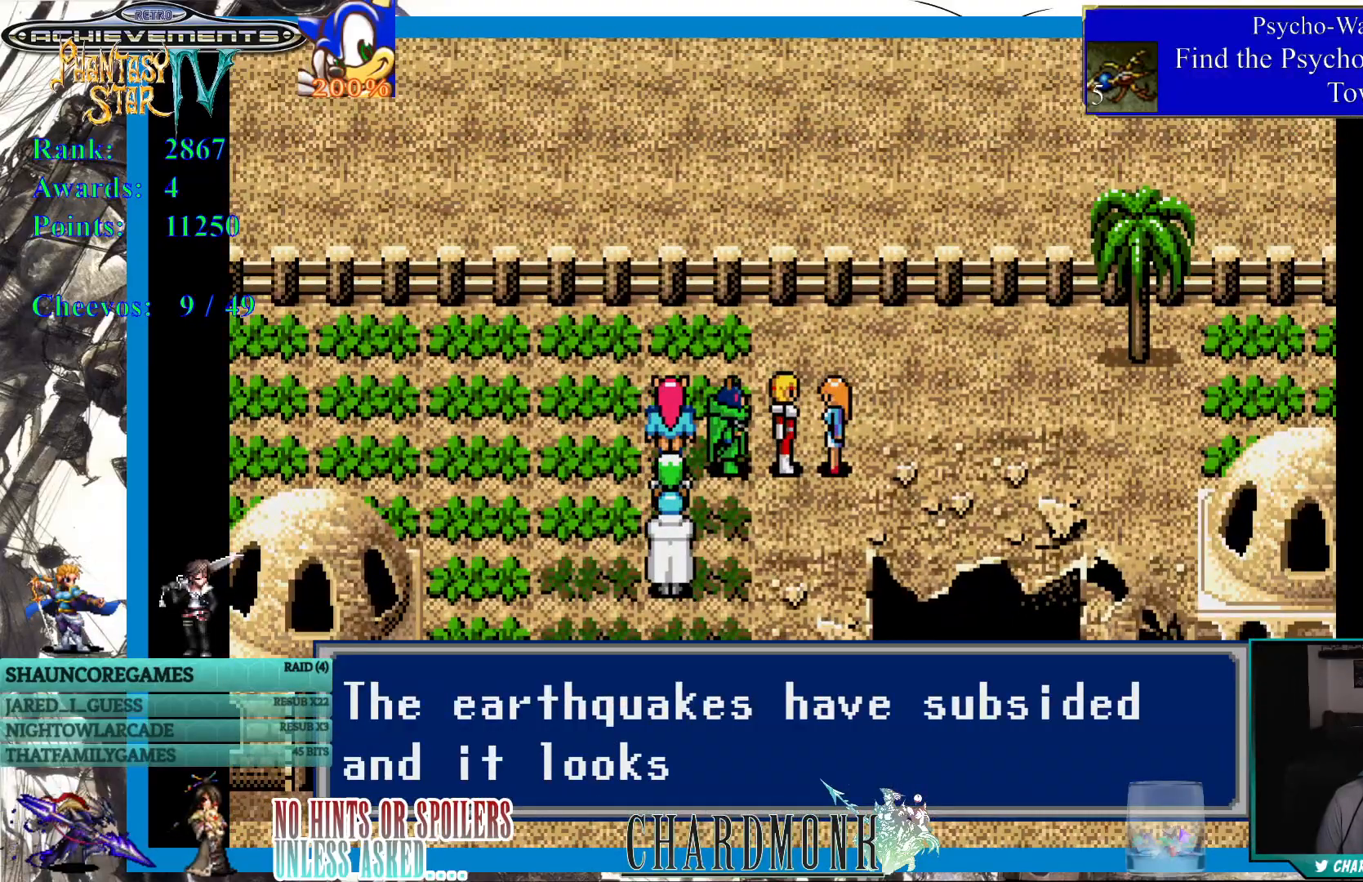
{"buttons": [], "left_stick": "center", "right_stick": "center", "events": []}
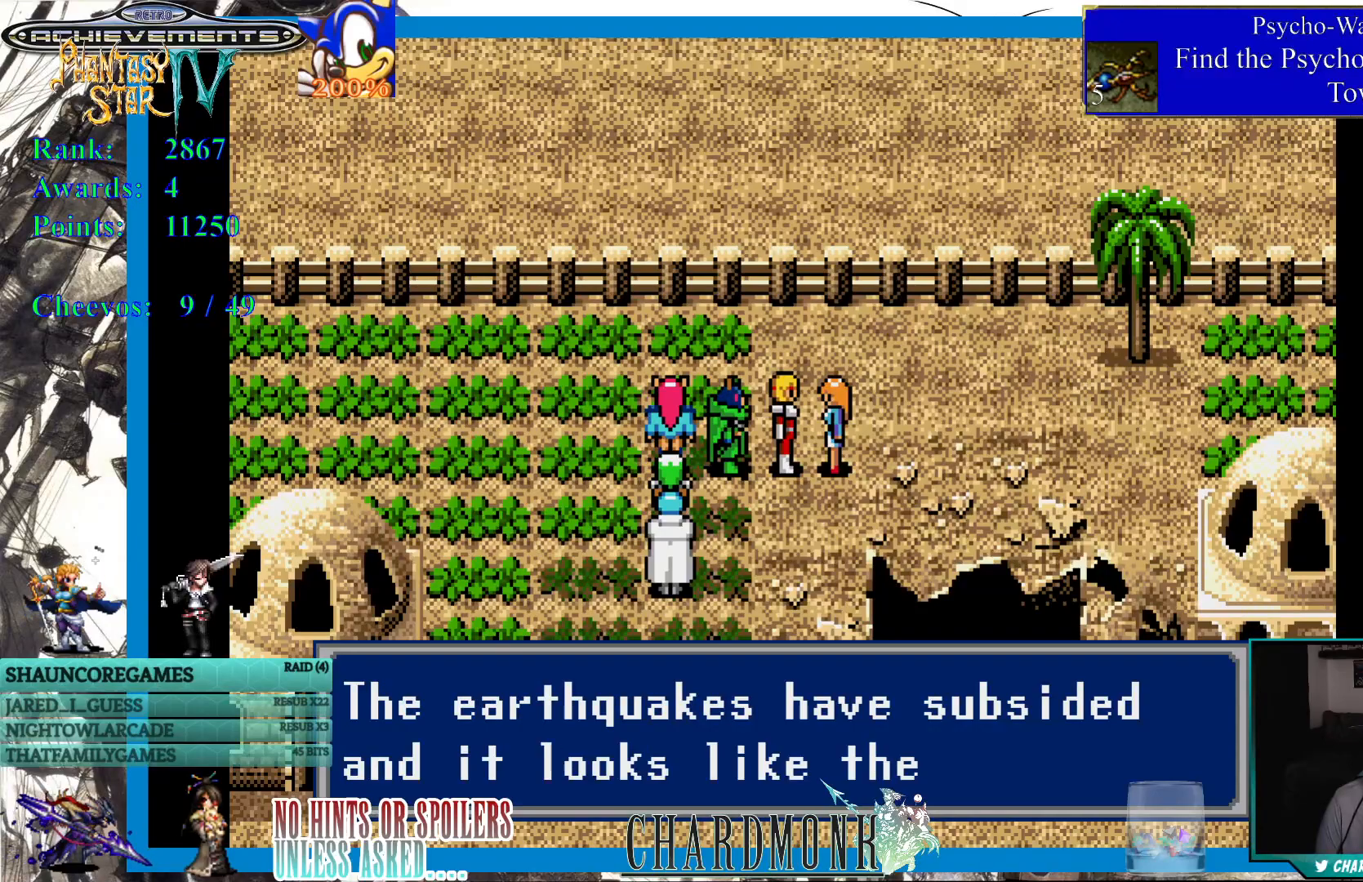
{"buttons": [], "left_stick": "center", "right_stick": "center", "events": [[250, "CIRCLE", "down"], [467, "CIRCLE", "up"]]}
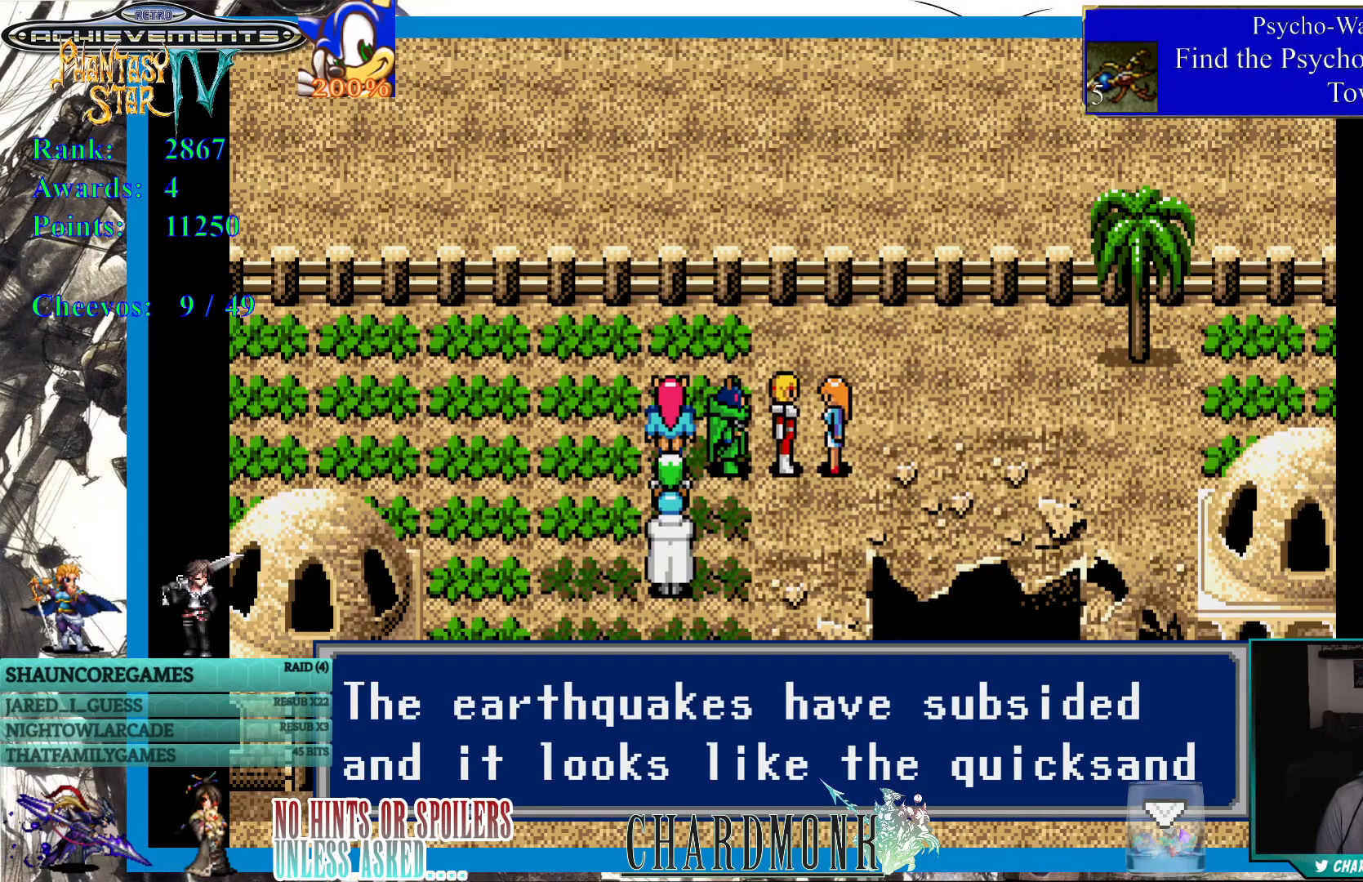
{"buttons": [], "left_stick": "center", "right_stick": "center", "events": [[200, "CIRCLE", "down"], [367, "CIRCLE", "up"]]}
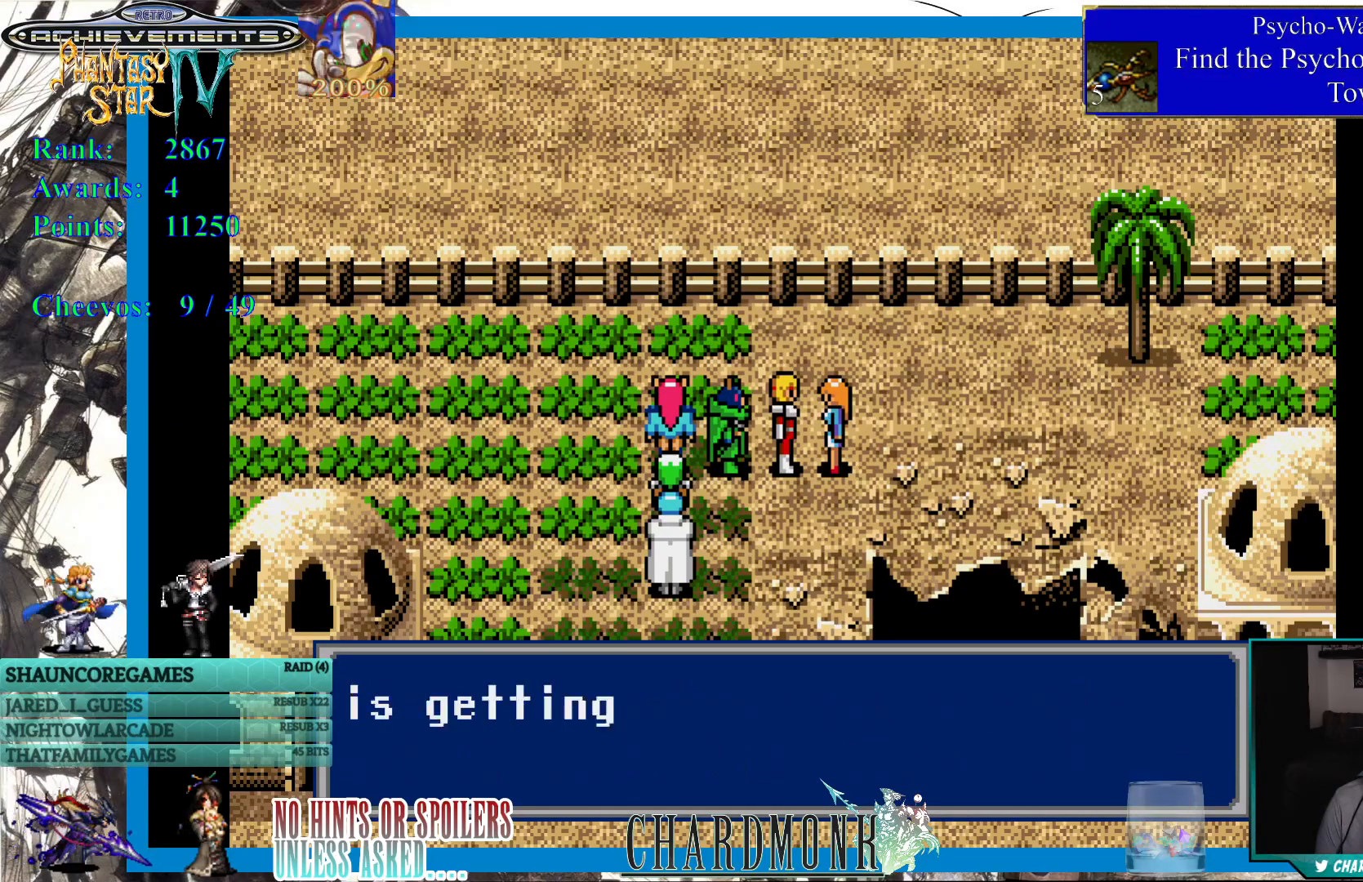
{"buttons": [], "left_stick": "center", "right_stick": "center", "events": [[117, "CIRCLE", "down"], [483, "CIRCLE", "up"]]}
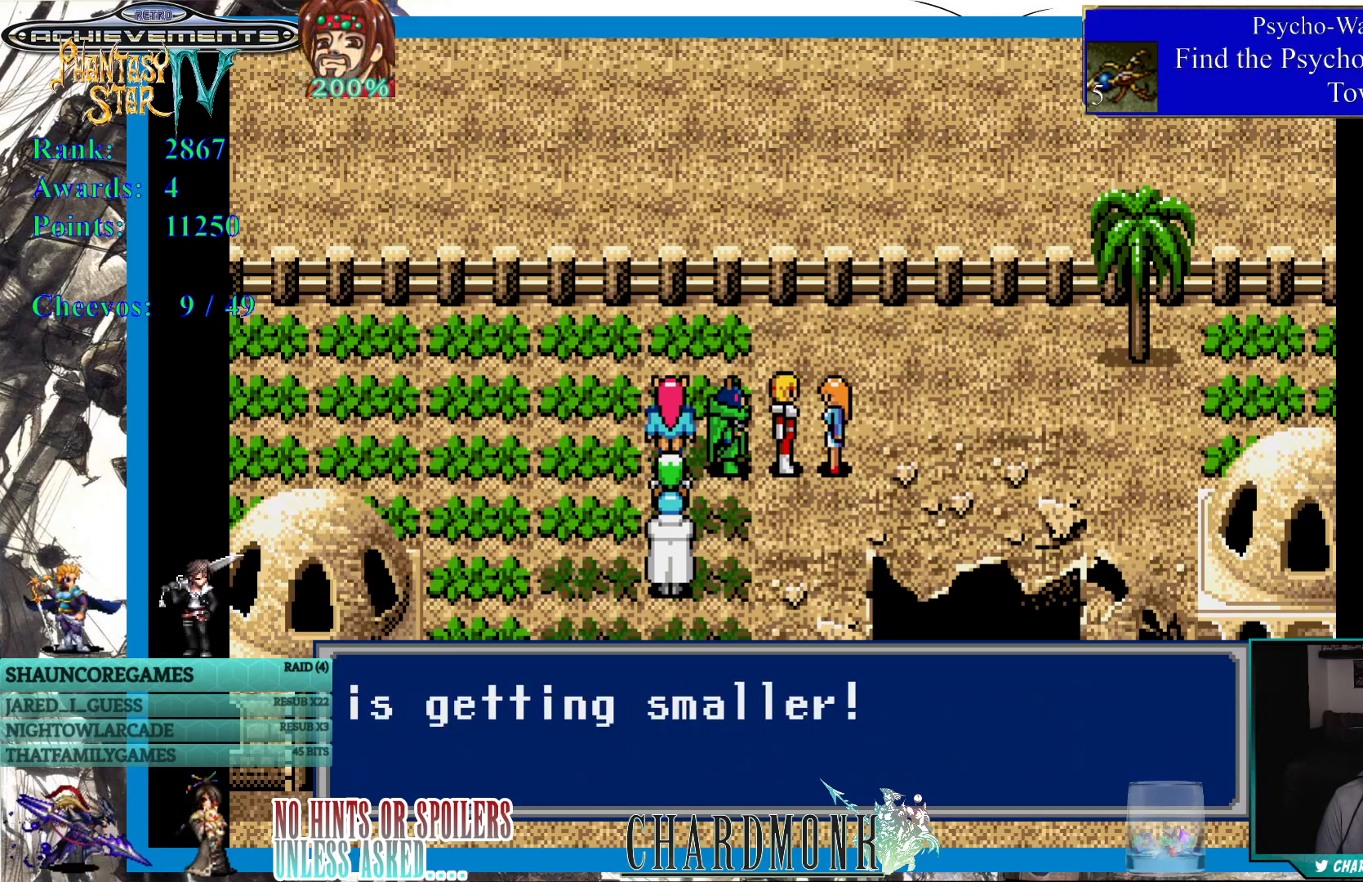
{"buttons": [], "left_stick": "center", "right_stick": "center", "events": [[367, "CIRCLE", "down"], [500, "CIRCLE", "up"]]}
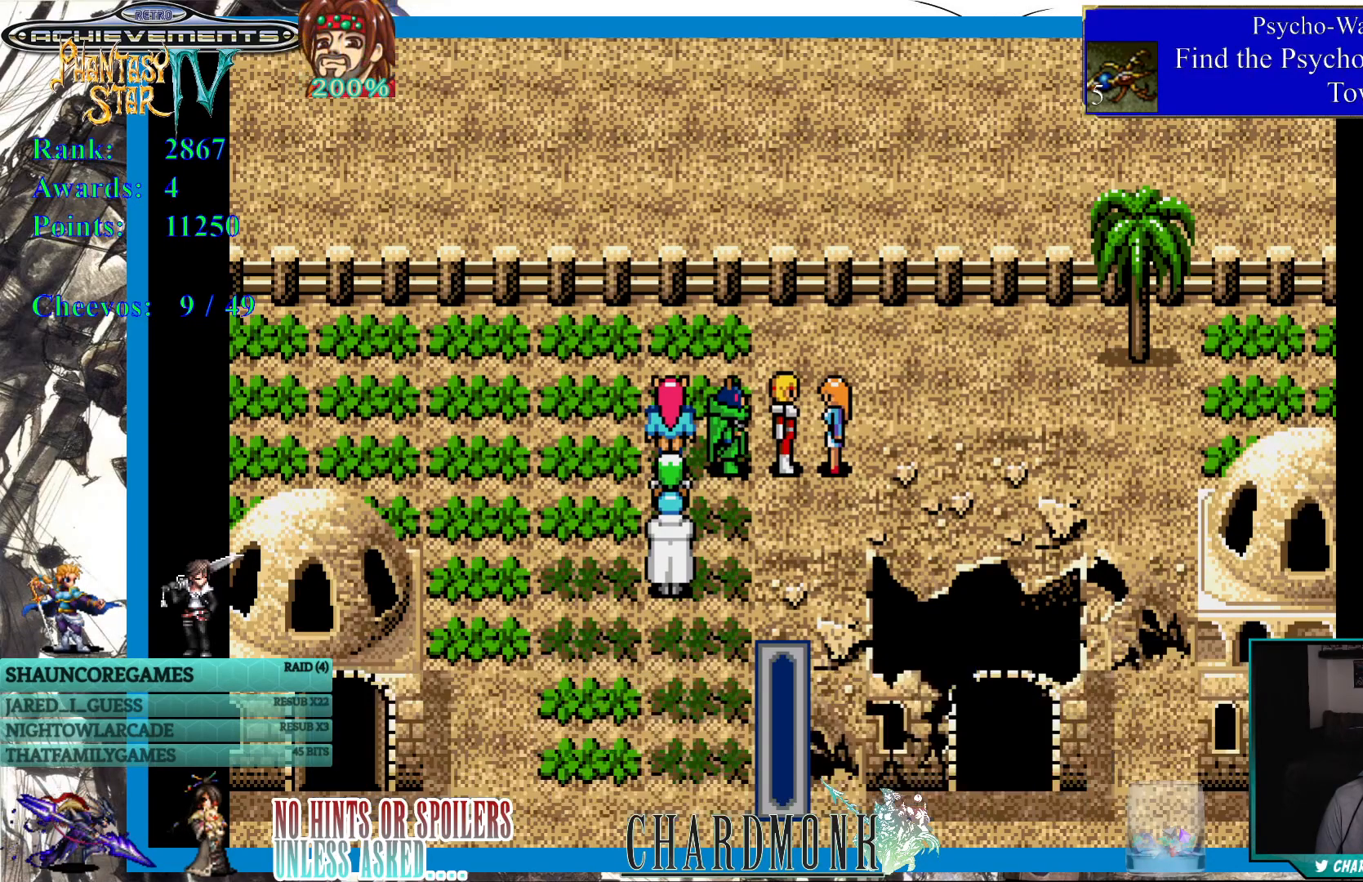
{"buttons": ["DPAD_DOWN"], "left_stick": "center", "right_stick": "center", "events": [[67, "DPAD_LEFT", "down"], [233, "DPAD_DOWN", "down"], [267, "DPAD_LEFT", "up"]]}
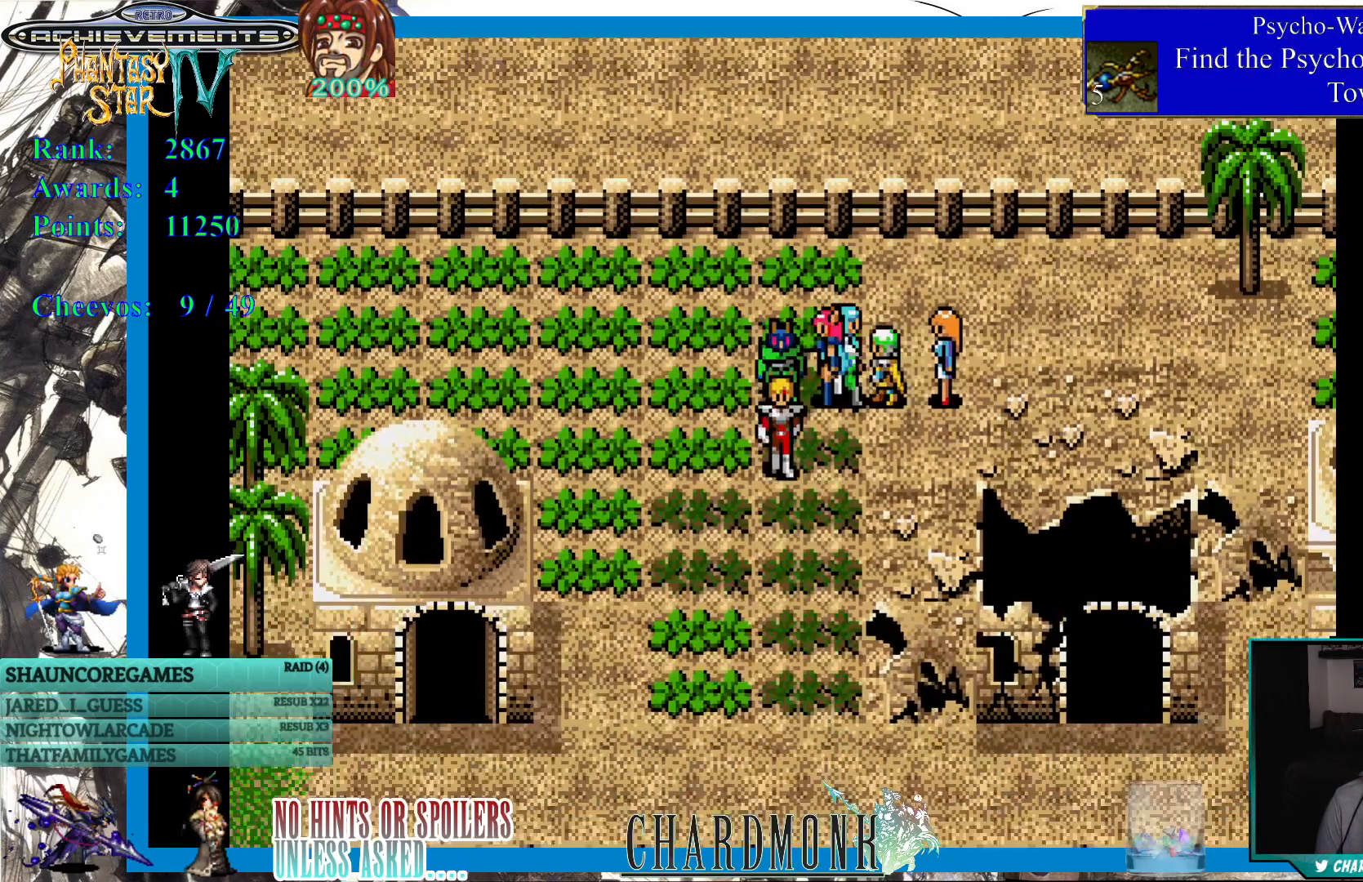
{"buttons": ["DPAD_DOWN"], "left_stick": "center", "right_stick": "center", "events": []}
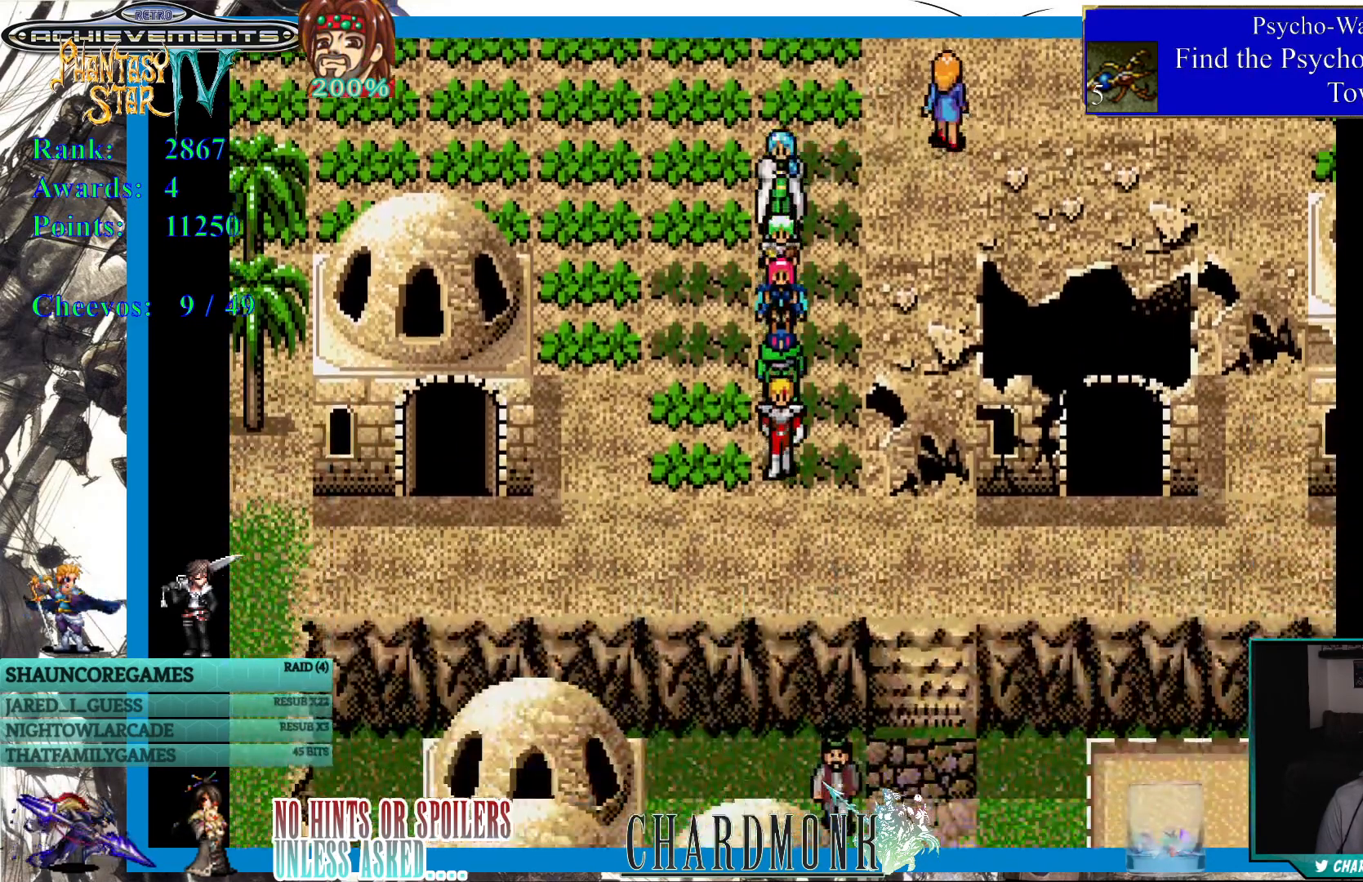
{"buttons": ["DPAD_DOWN"], "left_stick": "center", "right_stick": "center", "events": []}